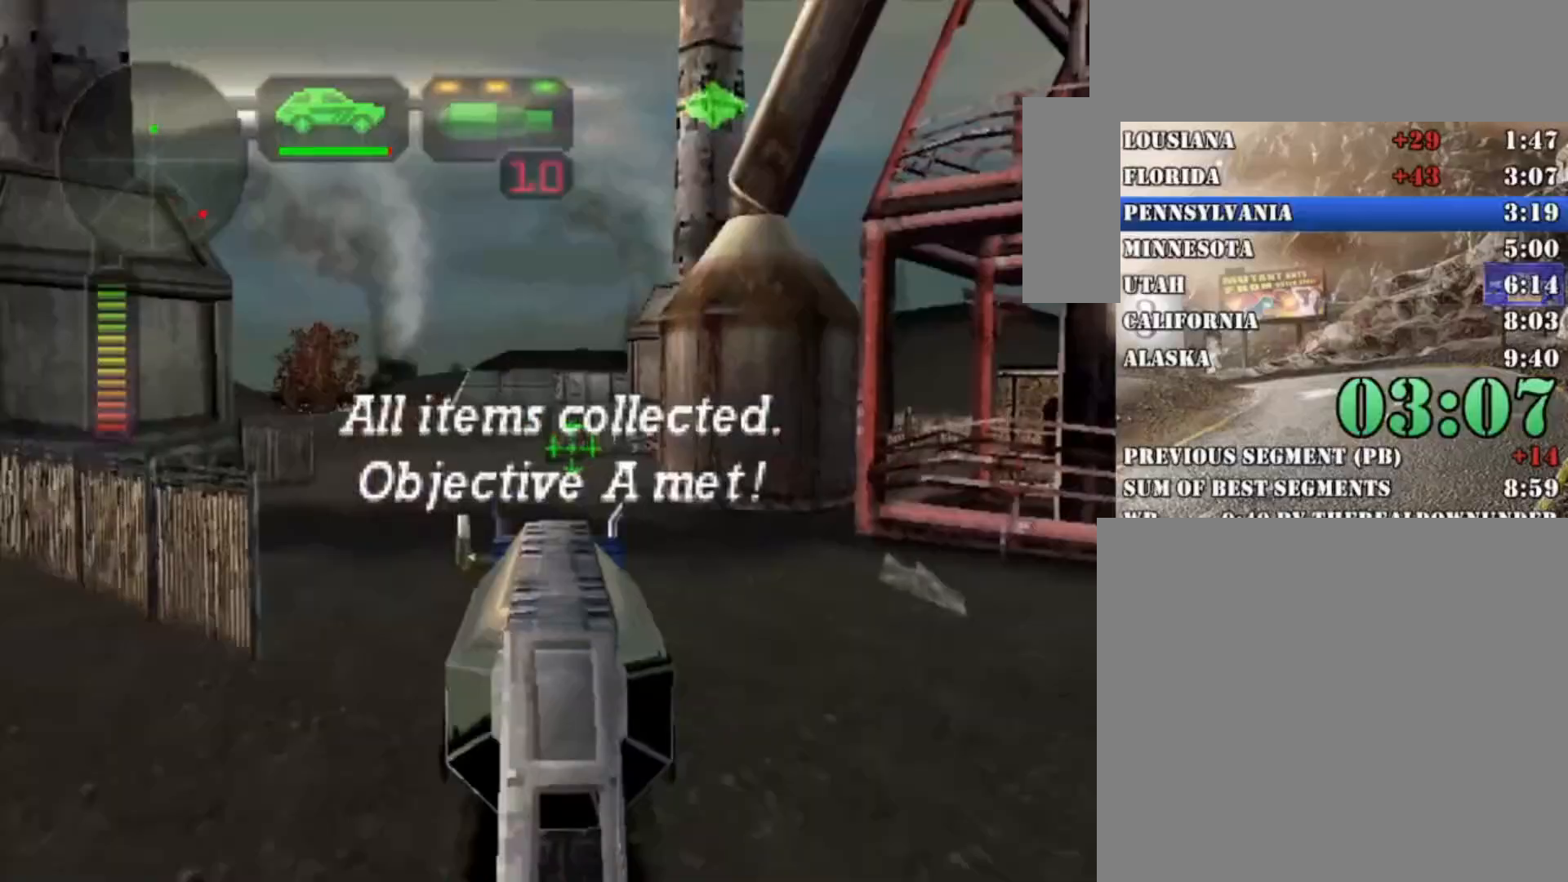
Gameplay with a controller (Xbox layout); each line is a JSON object with the inputs held at the frame after it (dt_ms = milliseconds from this image to that frame). "button_events" lists button changes between this image and that frame as [ms after this image, input, new state], when the widget could be followed in between (sticks are given only as held states). Not read: R3.
{"dt_ms": 500, "buttons": ["R2"], "left_stick": "center", "right_stick": "center", "button_events": []}
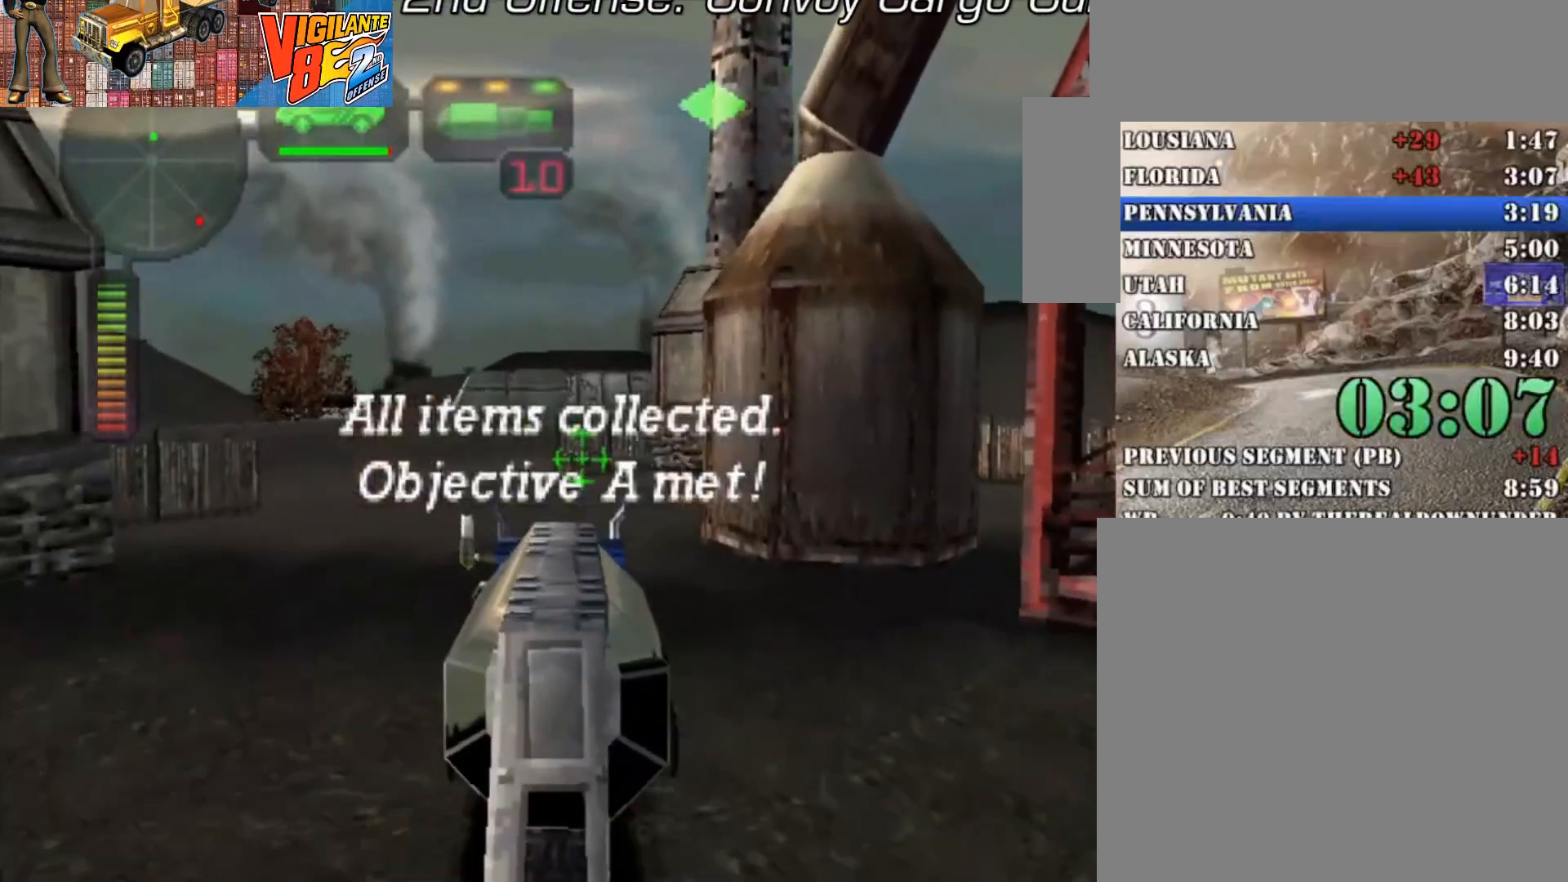
{"dt_ms": 500, "buttons": ["R2"], "left_stick": "center", "right_stick": "center", "button_events": []}
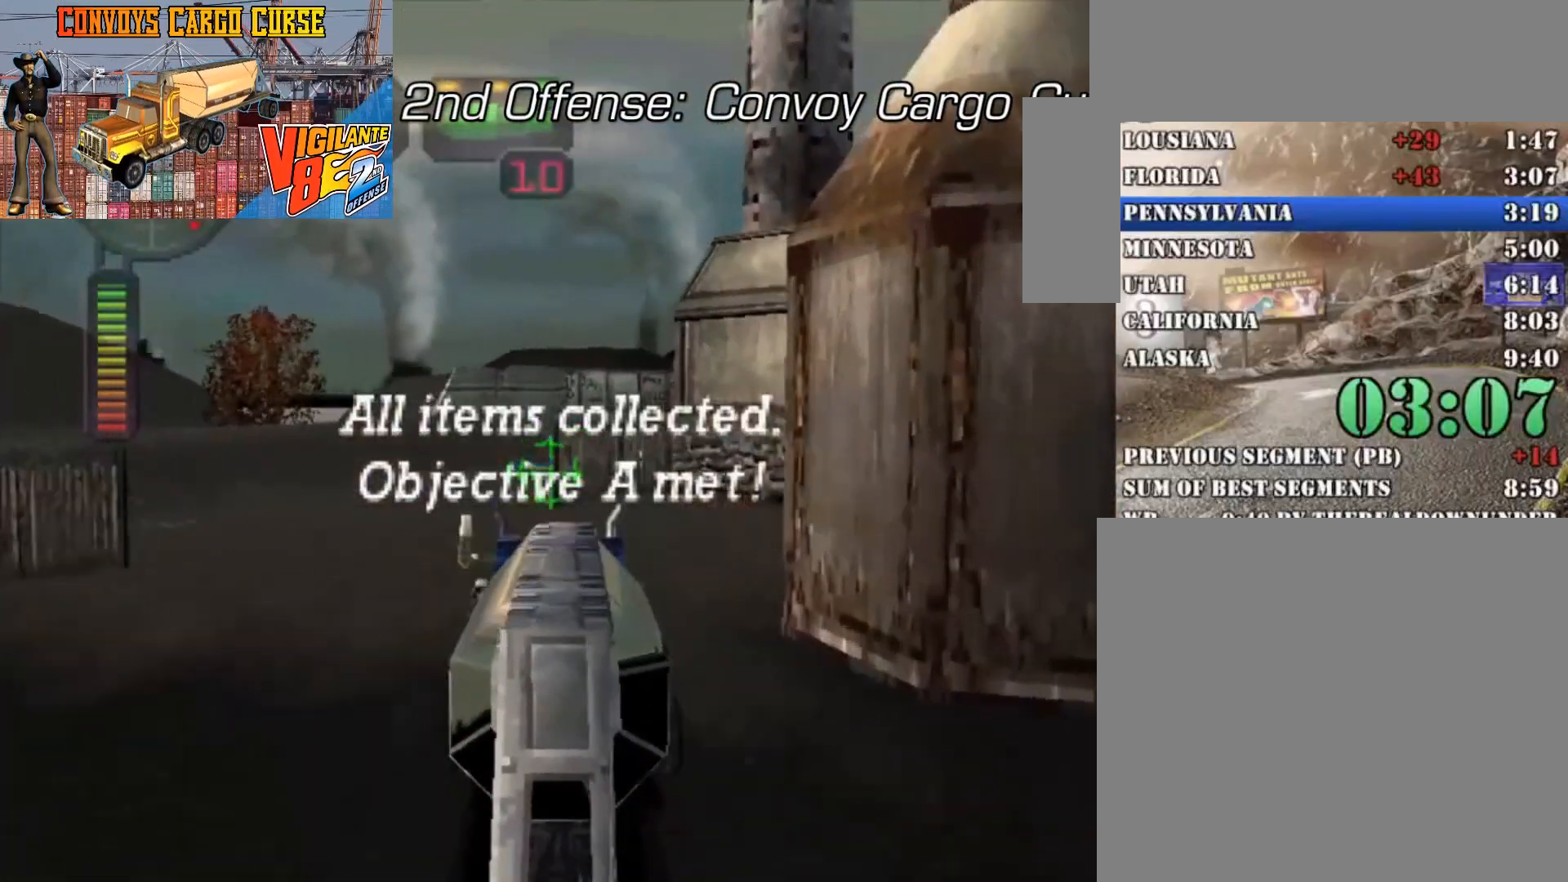
{"dt_ms": 500, "buttons": ["R2"], "left_stick": "center", "right_stick": "center", "button_events": []}
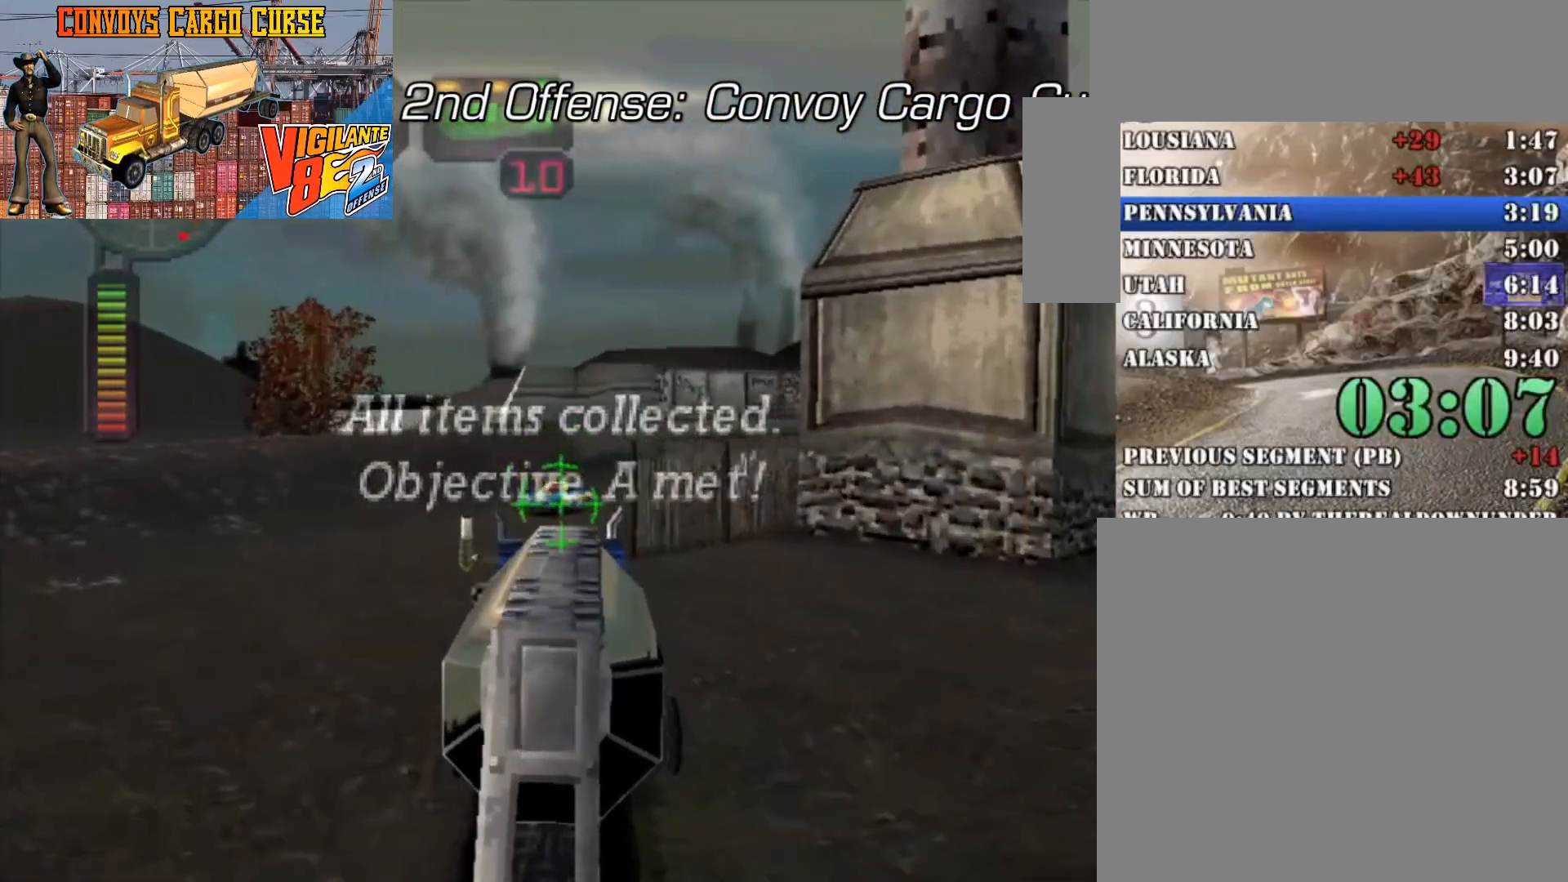
{"dt_ms": 500, "buttons": ["R2"], "left_stick": "left", "right_stick": "center", "button_events": []}
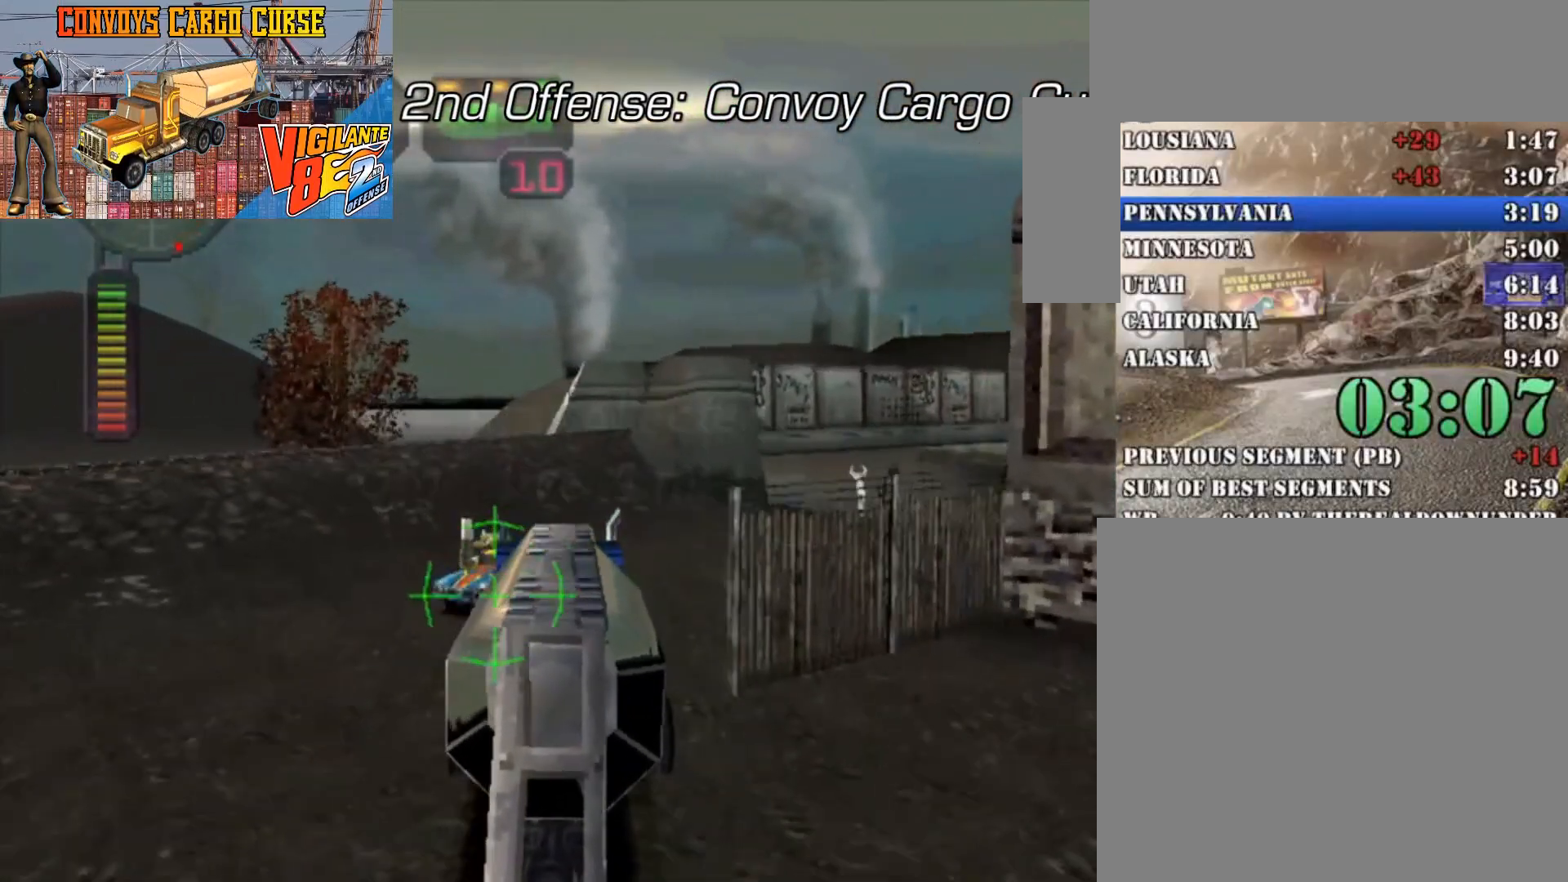
{"dt_ms": 500, "buttons": ["X"], "left_stick": "left", "right_stick": "center", "button_events": [[33, "R2", "up"], [33, "X", "down"]]}
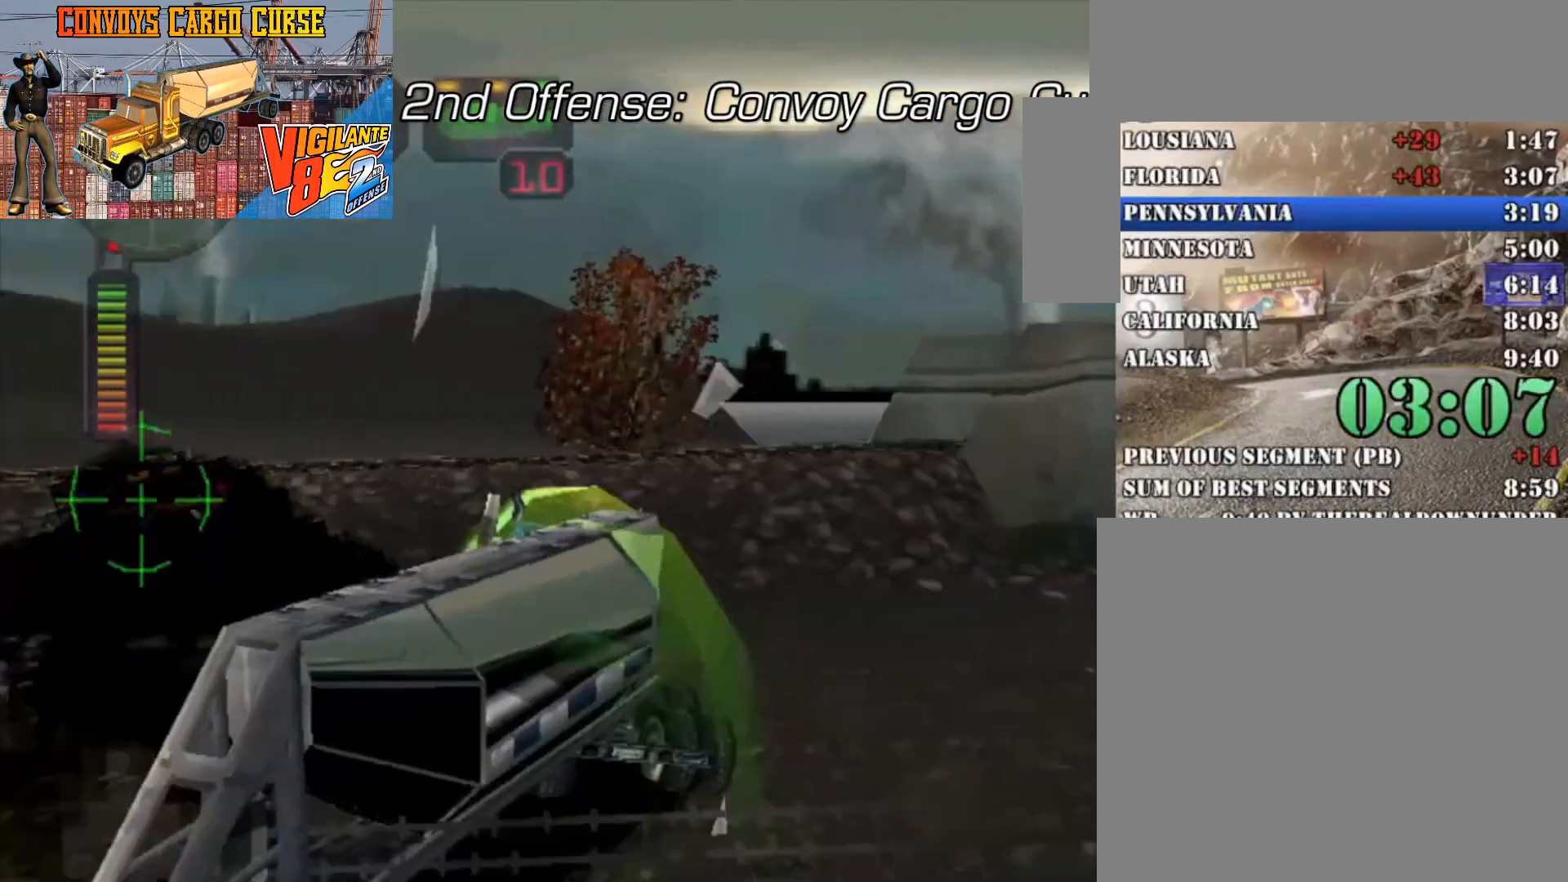
{"dt_ms": 1000, "buttons": ["B", "R2", "DPAD_UP"], "left_stick": "center", "right_stick": "center", "button_events": [[133, "R2", "down"], [433, "R2", "up"], [500, "R2", "down"], [500, "X", "up"], [667, "DPAD_DOWN", "down"], [767, "DPAD_DOWN", "up"], [833, "DPAD_DOWN", "down"], [900, "DPAD_DOWN", "up"], [967, "DPAD_UP", "down"], [1000, "B", "down"]]}
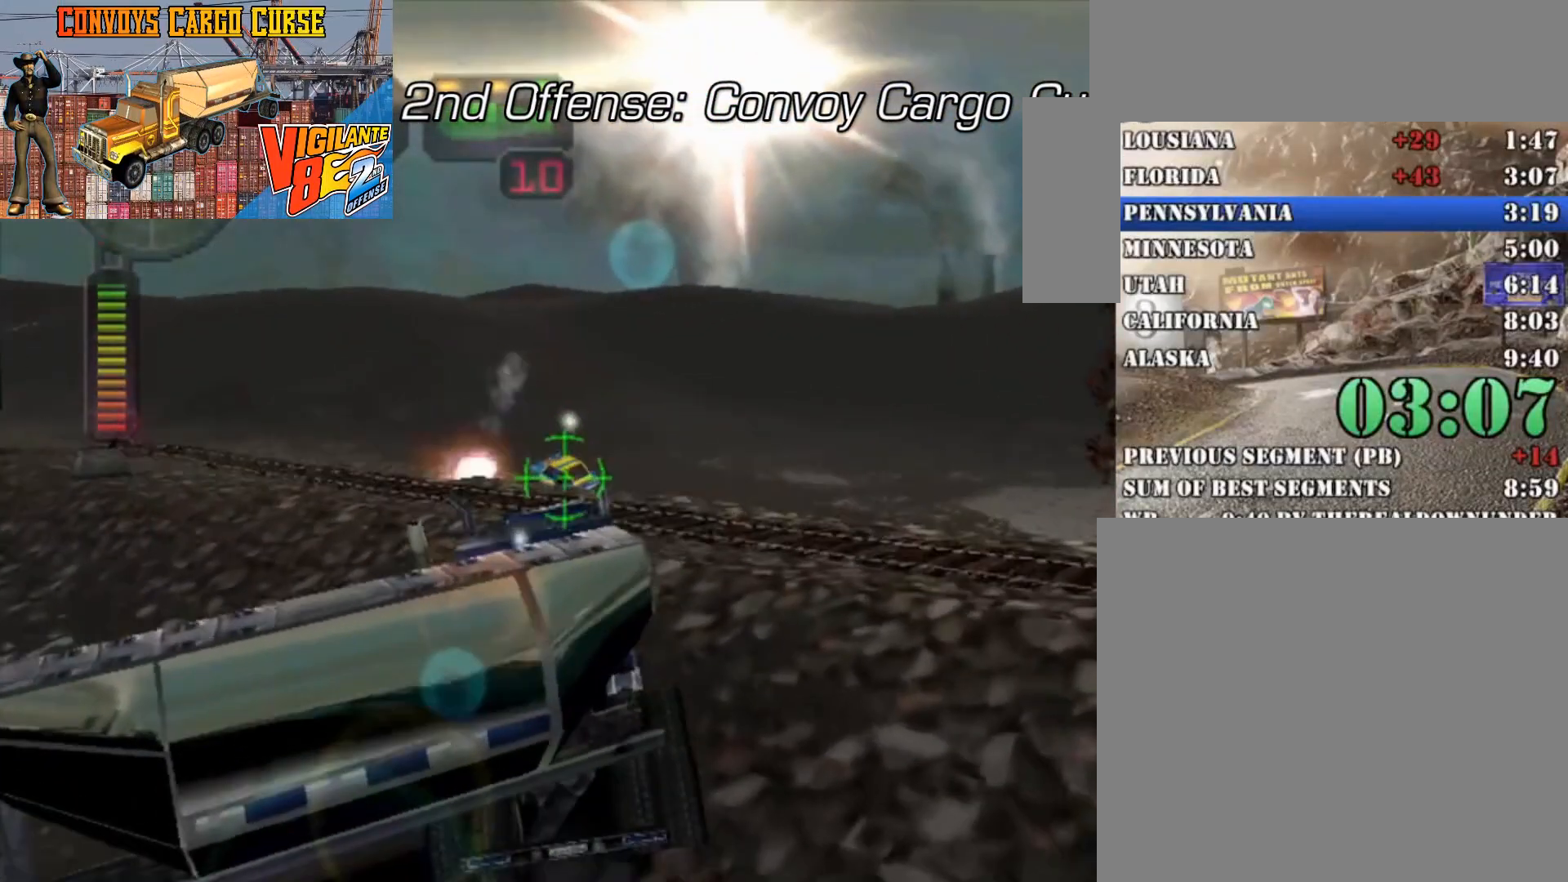
{"dt_ms": 500, "buttons": ["R2"], "left_stick": "left", "right_stick": "center", "button_events": [[67, "DPAD_UP", "up"], [100, "B", "up"]]}
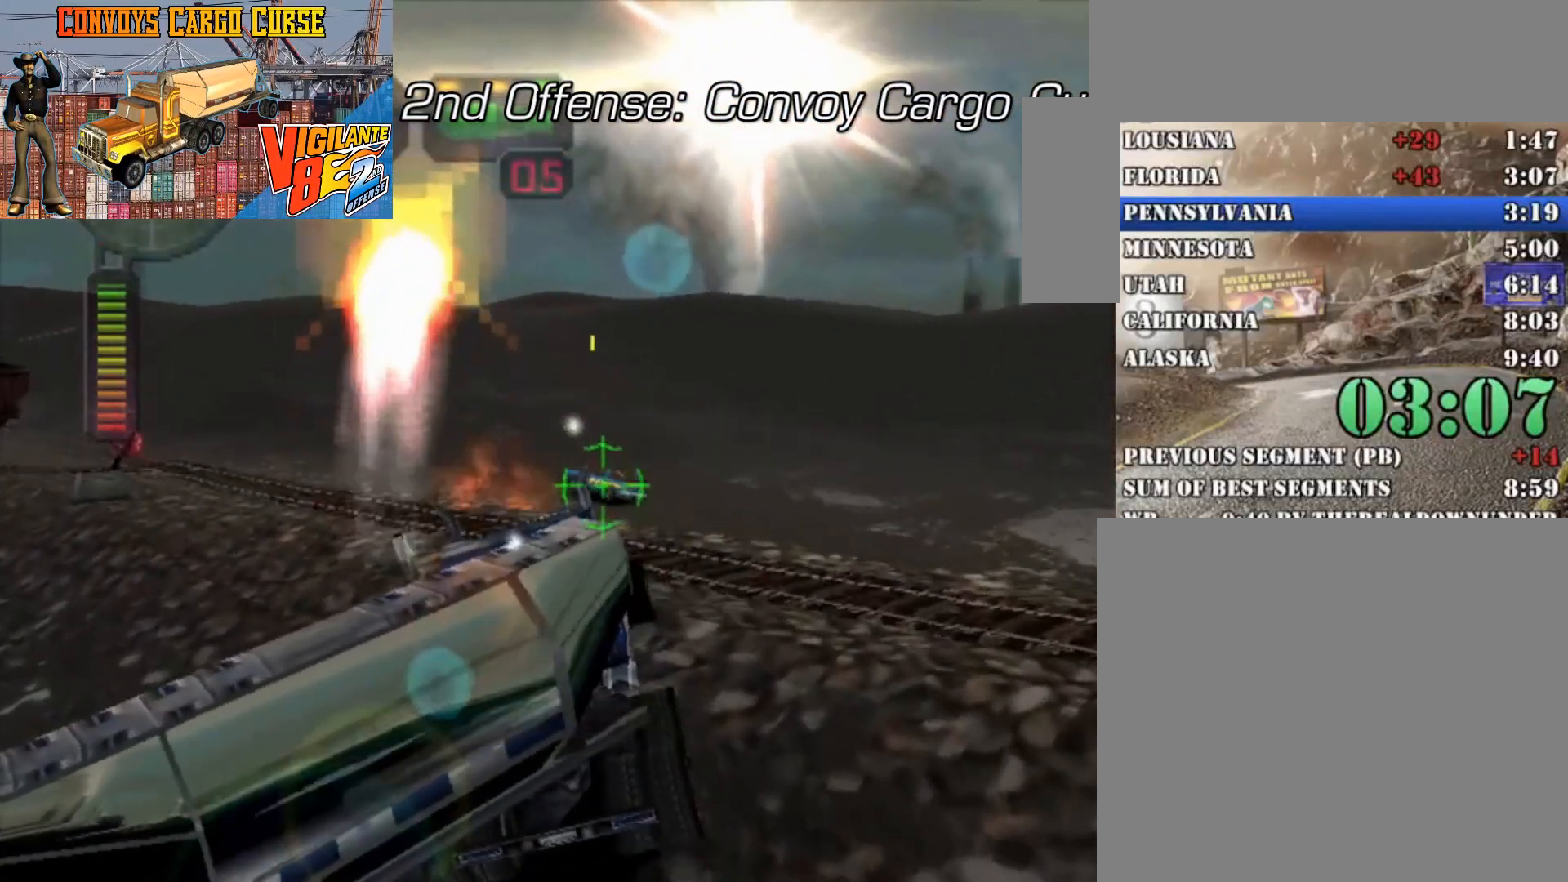
{"dt_ms": 1000, "buttons": [], "left_stick": "left", "right_stick": "center", "button_events": [[67, "X", "down"], [167, "R2", "up"], [367, "X", "up"], [500, "R2", "down"], [733, "R2", "up"]]}
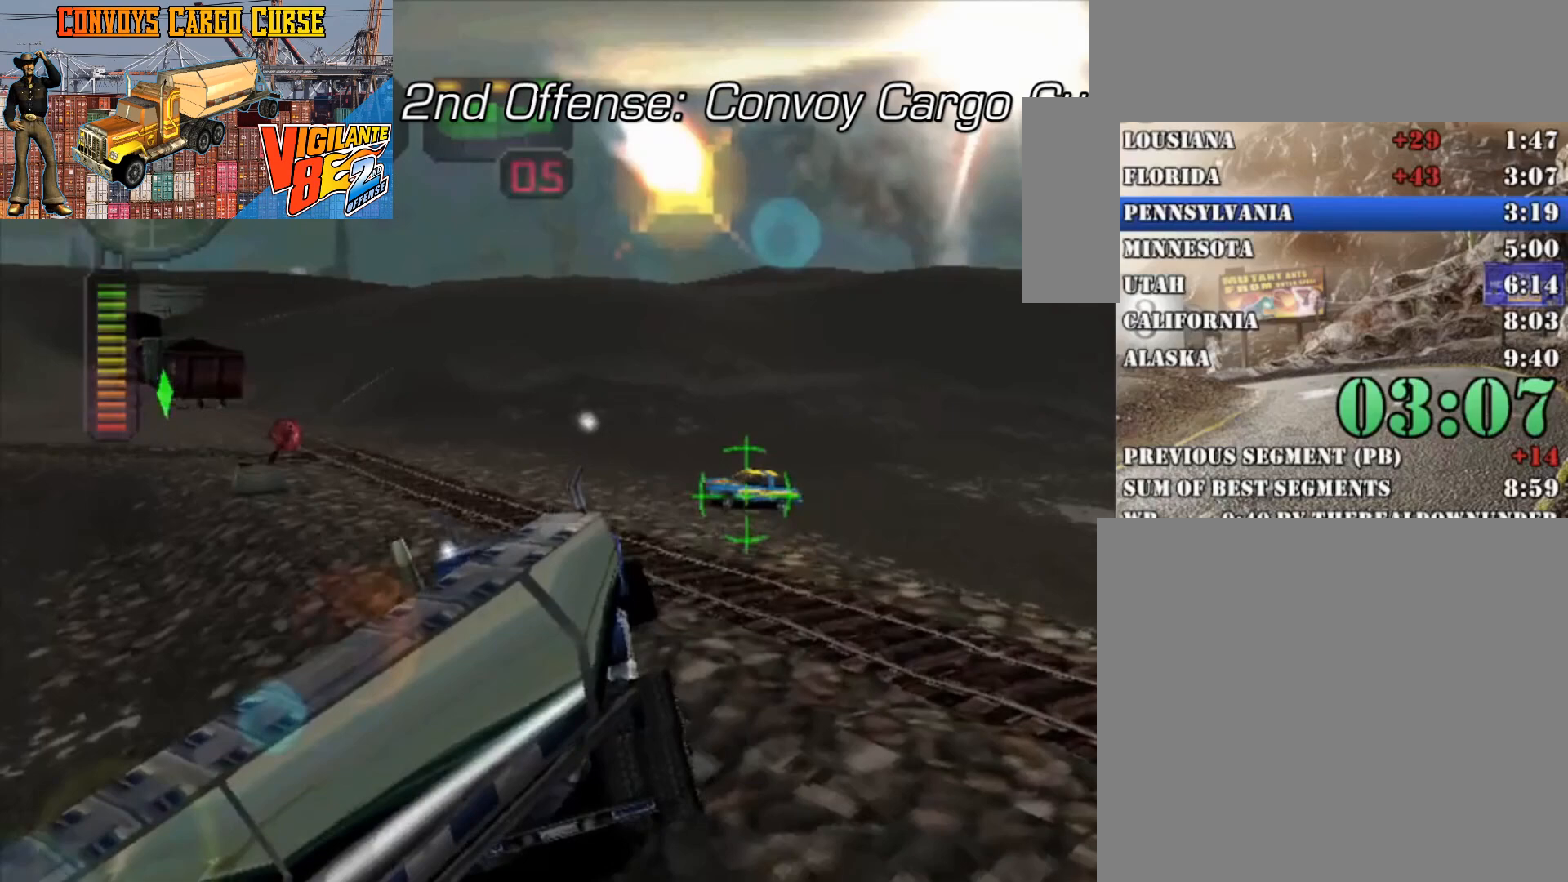
{"dt_ms": 500, "buttons": ["R2"], "left_stick": "left", "right_stick": "center", "button_events": [[67, "R2", "down"]]}
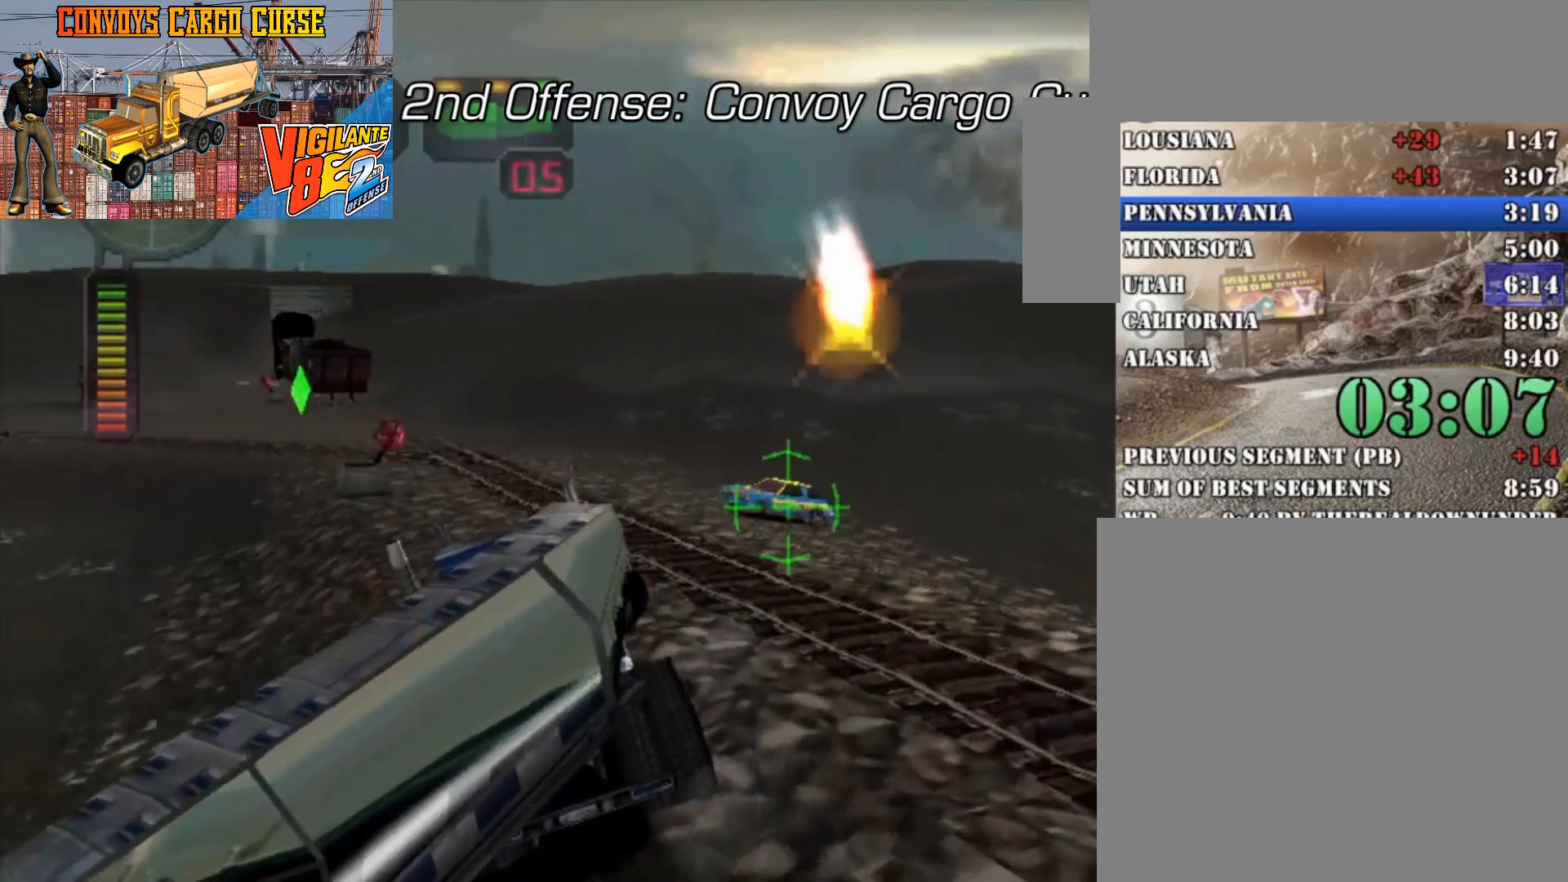
{"dt_ms": 500, "buttons": ["R2"], "left_stick": "right", "right_stick": "center", "button_events": [[433, "R2", "up"], [467, "R2", "down"]]}
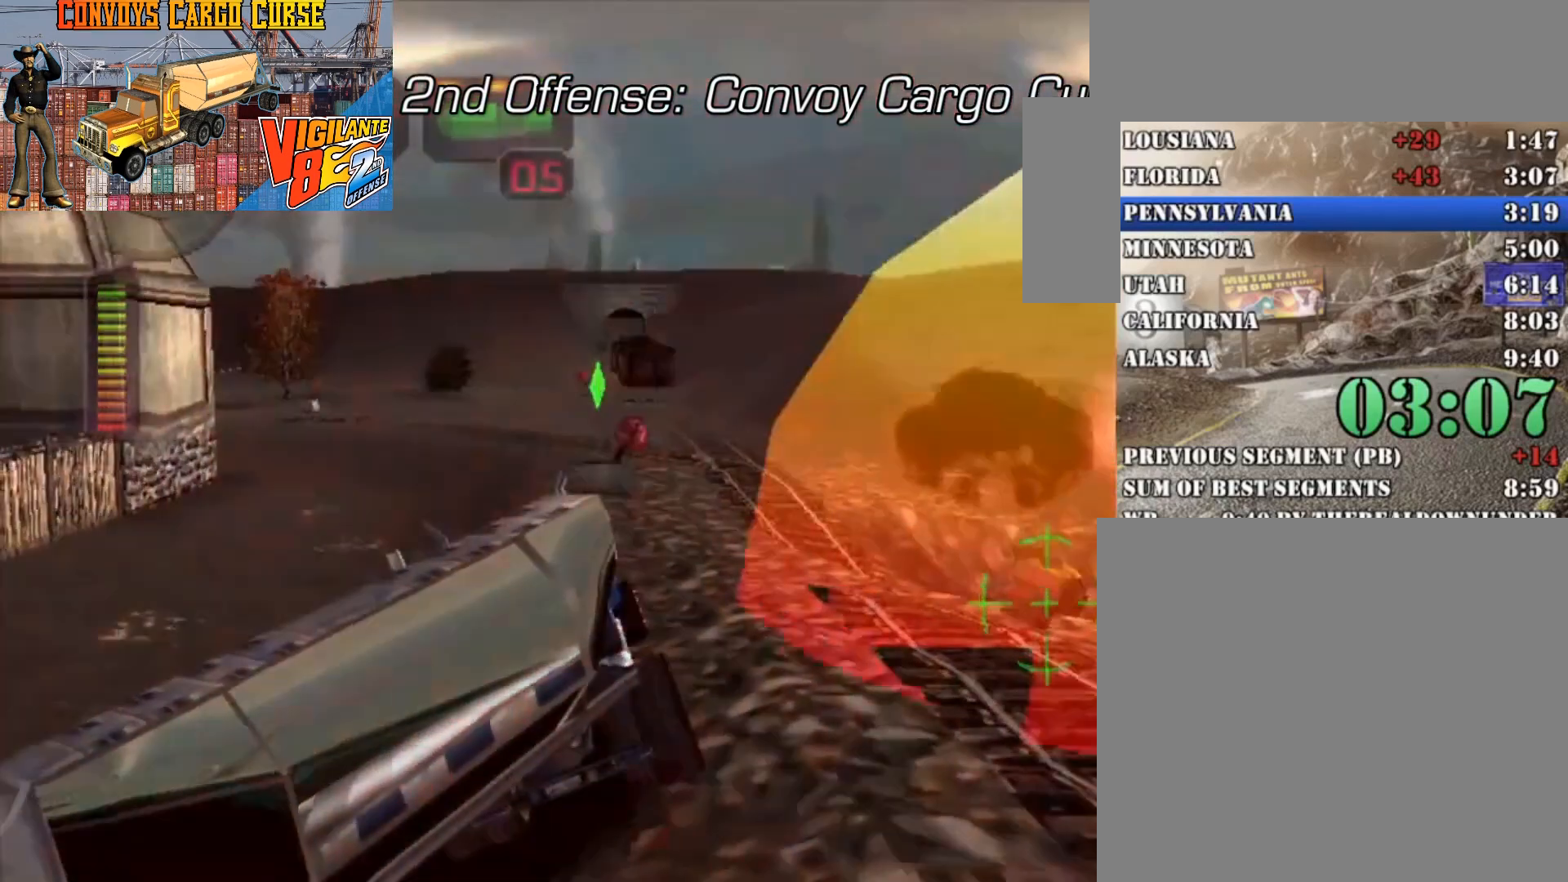
{"dt_ms": 500, "buttons": ["R2"], "left_stick": "center", "right_stick": "center", "button_events": []}
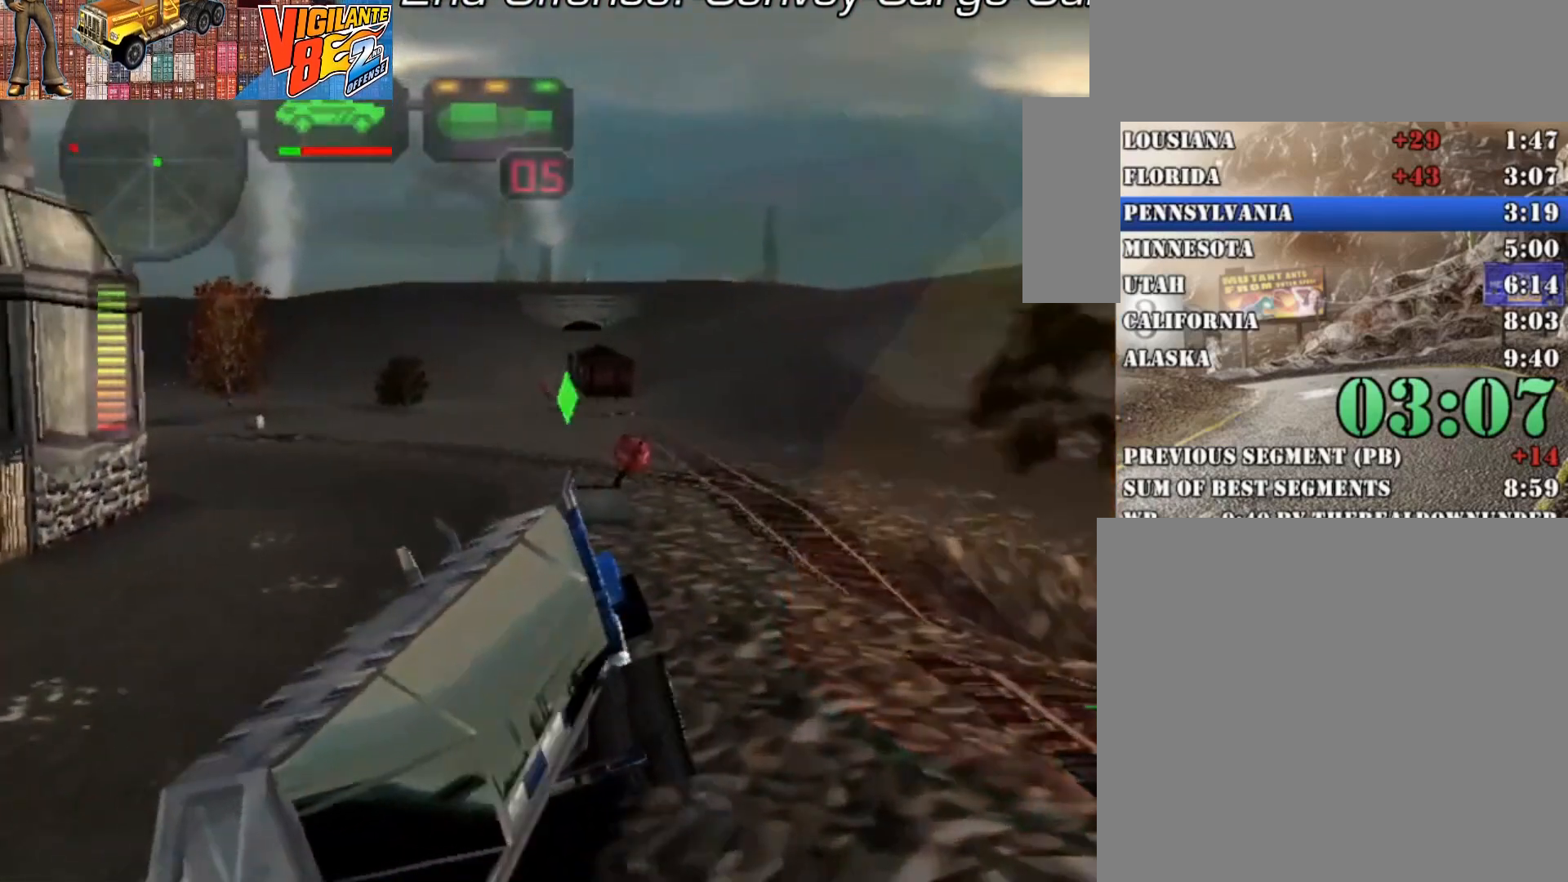
{"dt_ms": 500, "buttons": ["R2", "DPAD_UP"], "left_stick": "center", "right_stick": "center", "button_events": [[200, "DPAD_DOWN", "down"], [267, "DPAD_DOWN", "up"], [333, "DPAD_DOWN", "down"], [400, "DPAD_DOWN", "up"], [467, "DPAD_UP", "down"]]}
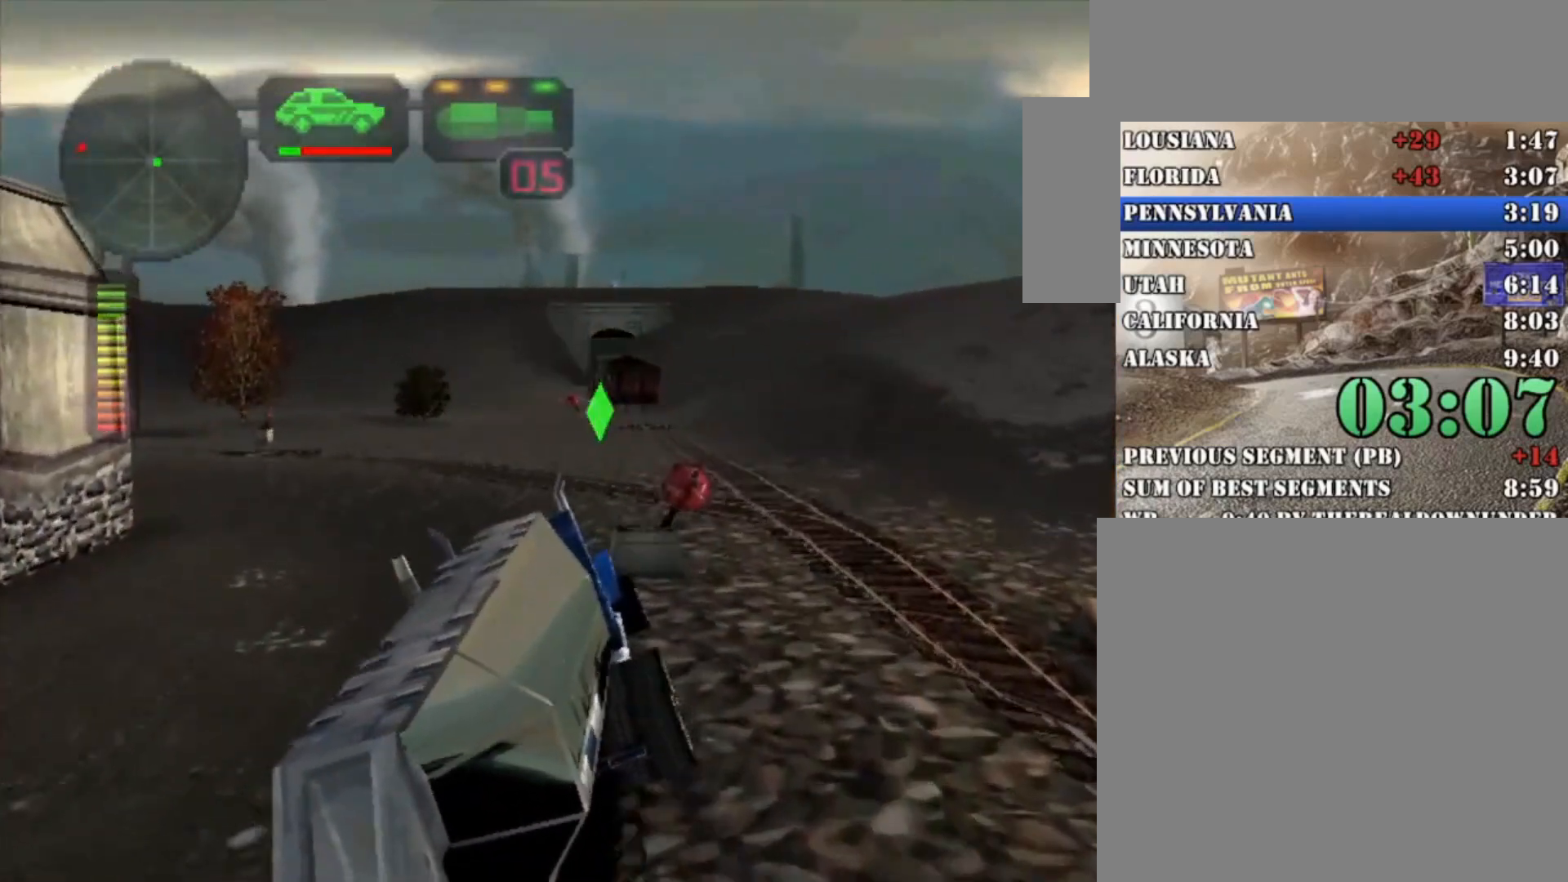
{"dt_ms": 500, "buttons": ["R2"], "left_stick": "center", "right_stick": "center", "button_events": [[33, "A", "down"], [100, "A", "up"], [100, "DPAD_UP", "up"], [167, "B", "down"], [267, "B", "up"]]}
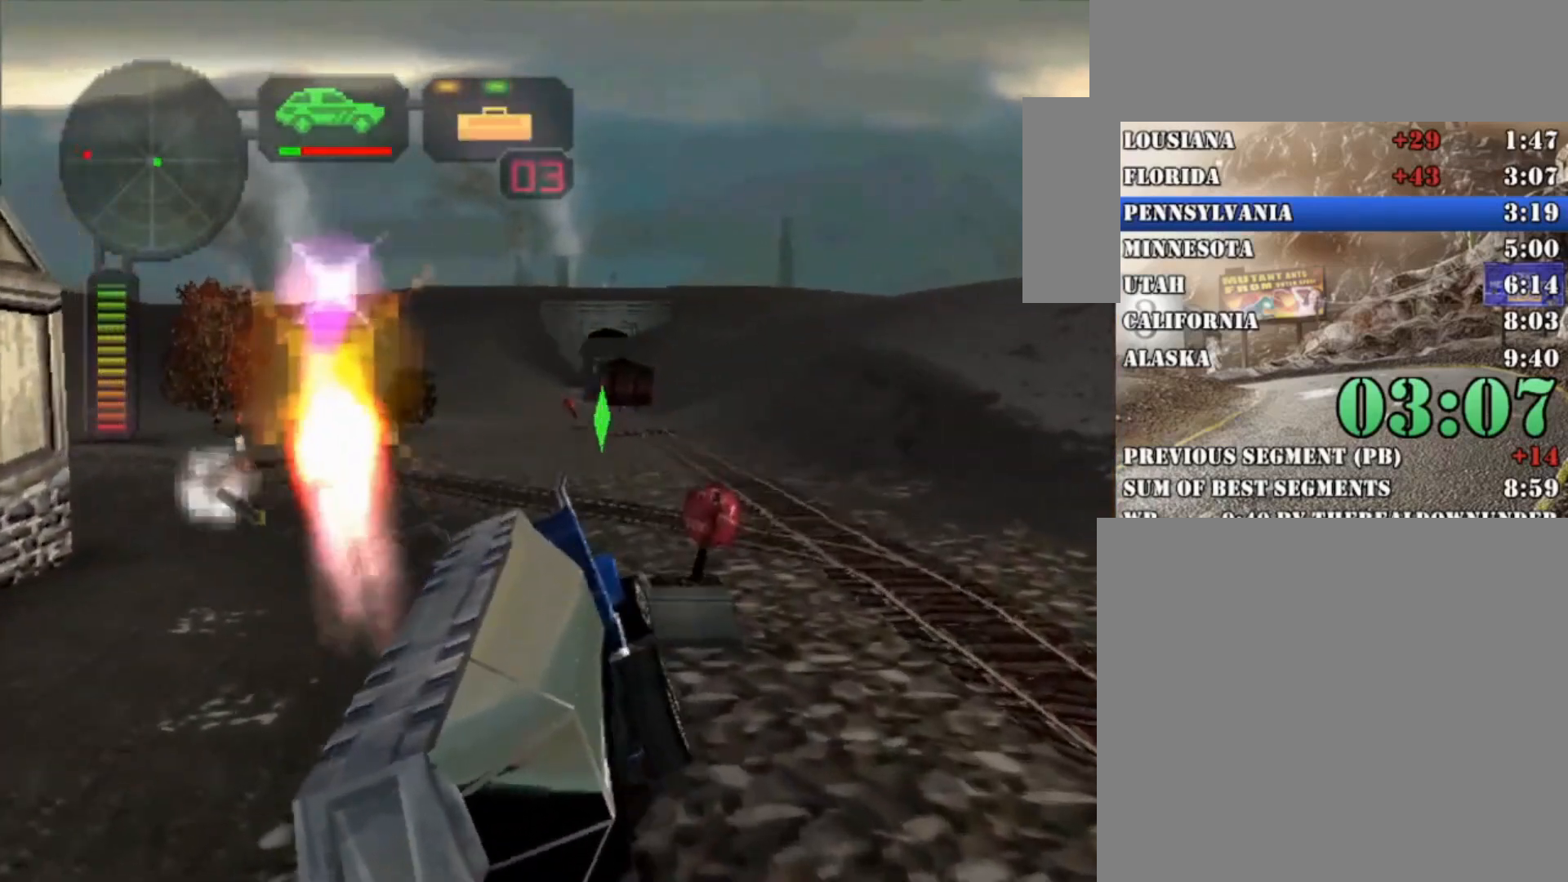
{"dt_ms": 500, "buttons": ["R2"], "left_stick": "center", "right_stick": "center", "button_events": []}
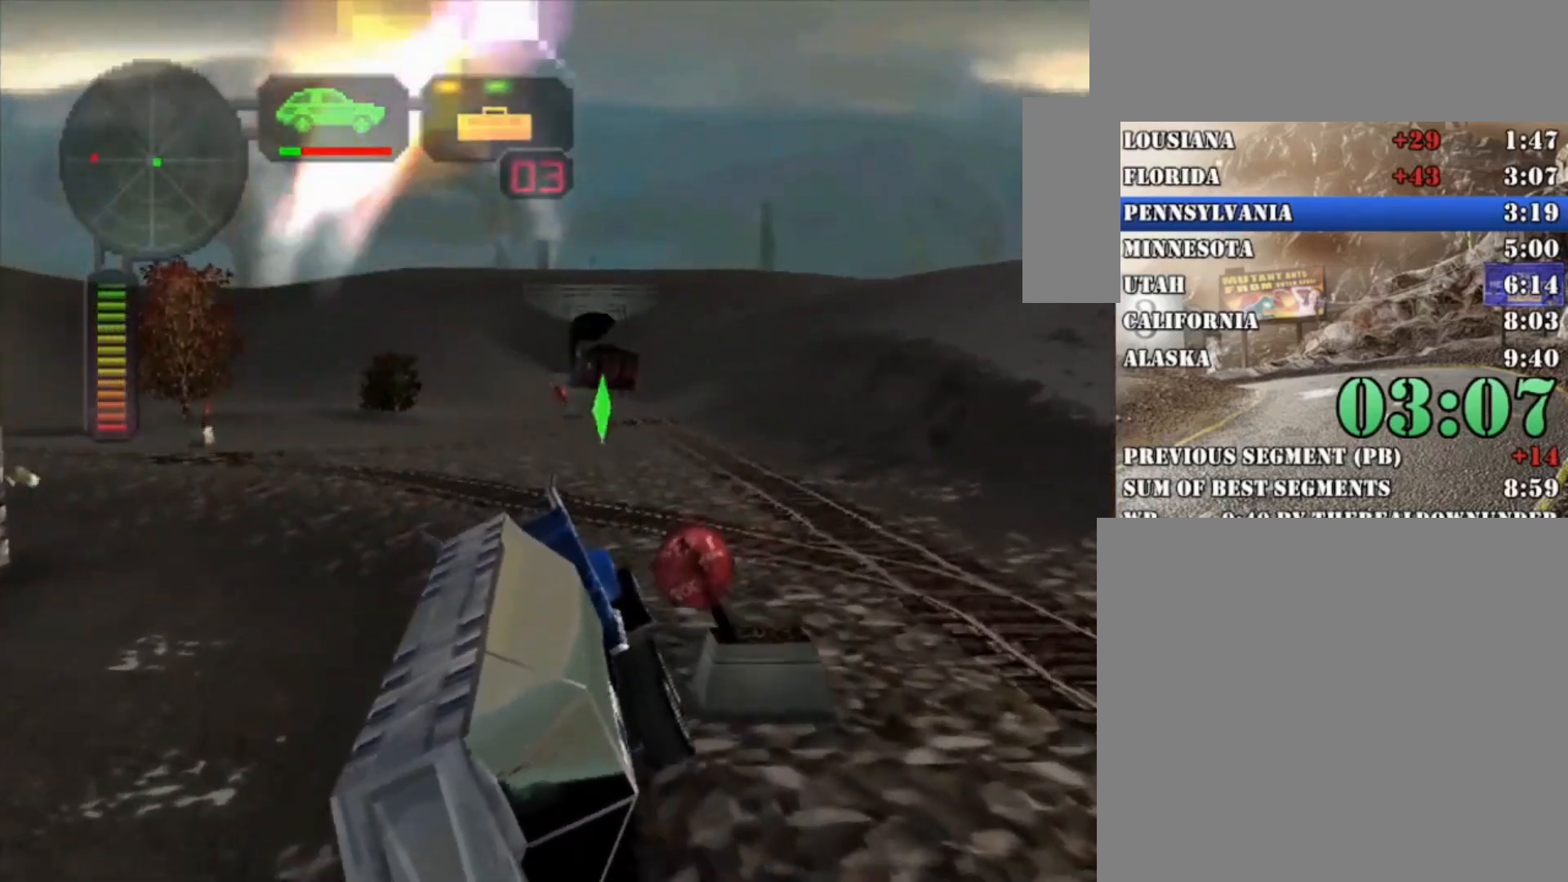
{"dt_ms": 500, "buttons": ["R2"], "left_stick": "center", "right_stick": "center", "button_events": [[100, "R2", "up"], [133, "R2", "down"], [267, "R2", "up"], [300, "R2", "down"]]}
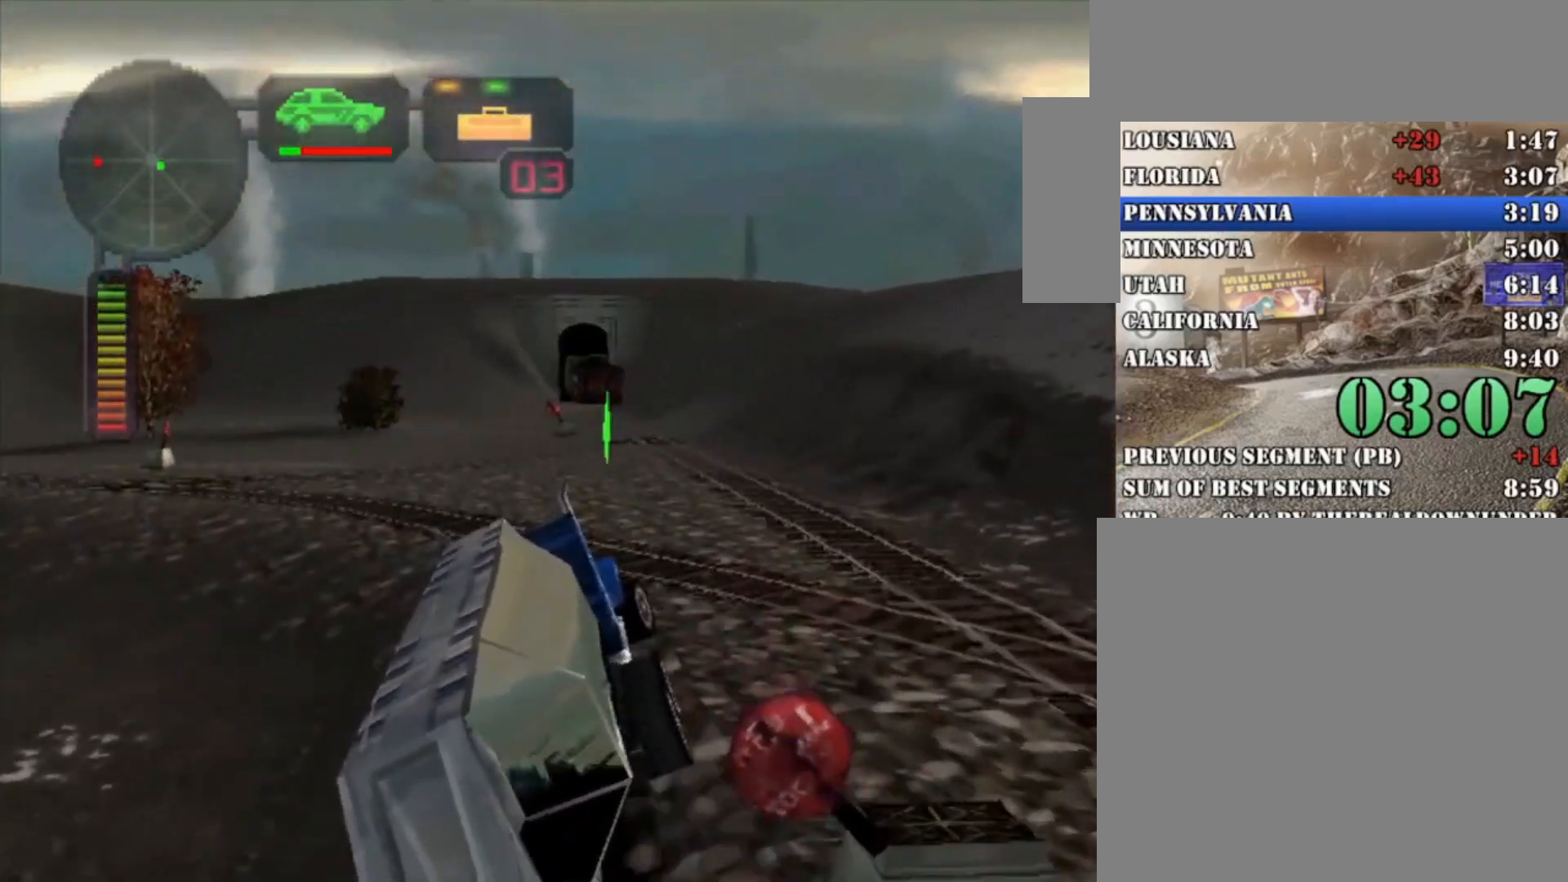
{"dt_ms": 500, "buttons": [], "left_stick": "right", "right_stick": "center", "button_events": [[300, "R2", "up"], [367, "R2", "down"], [500, "R2", "up"]]}
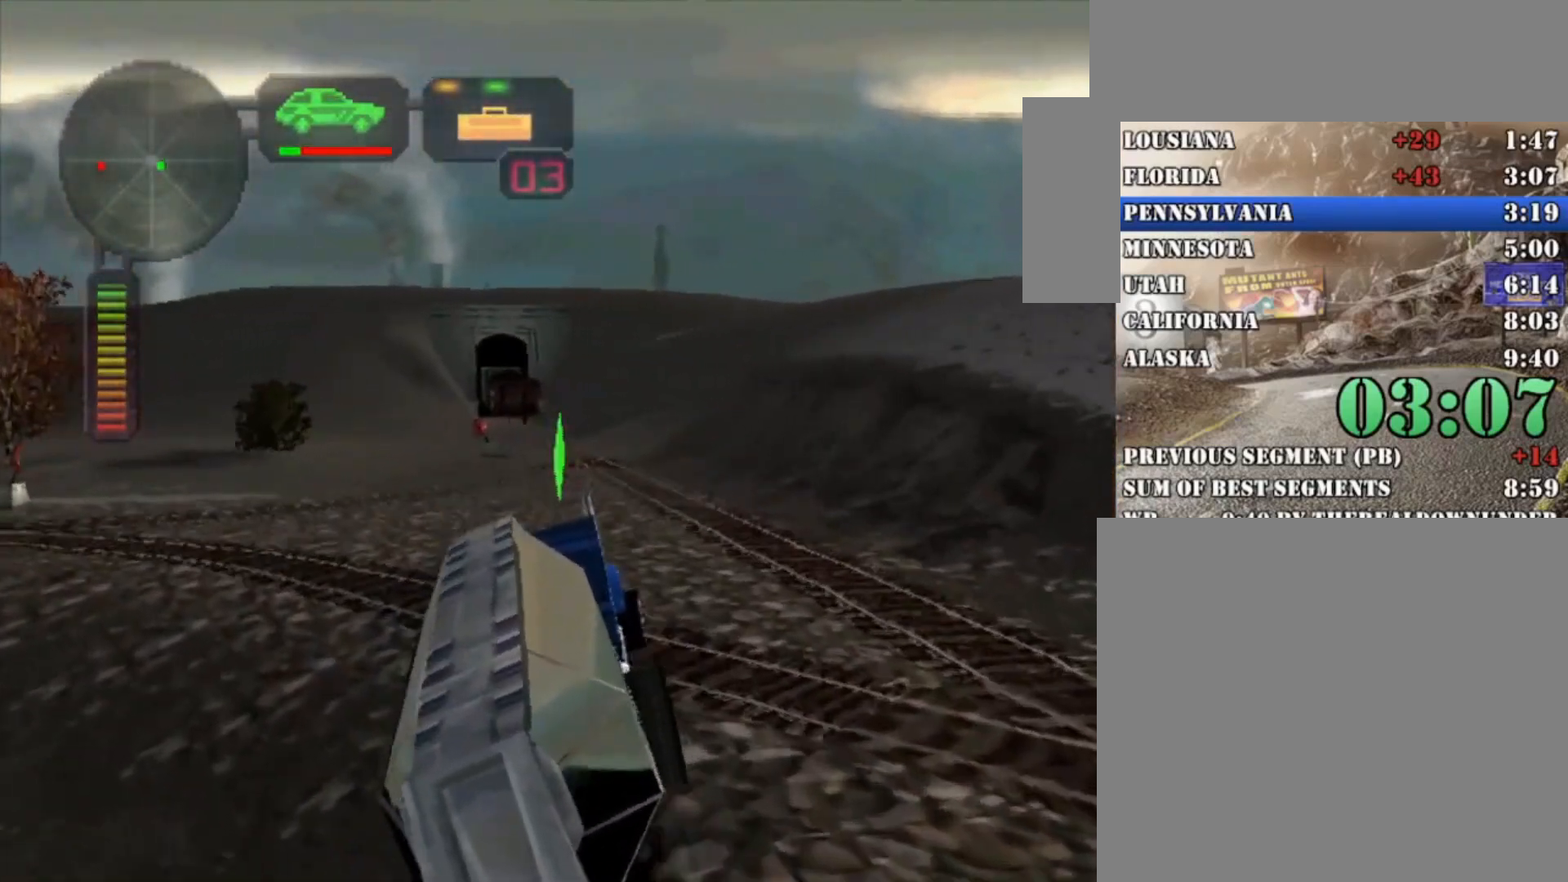
{"dt_ms": 500, "buttons": ["R2"], "left_stick": "center", "right_stick": "center", "button_events": [[33, "R2", "down"], [400, "L1", "down"], [500, "L1", "up"]]}
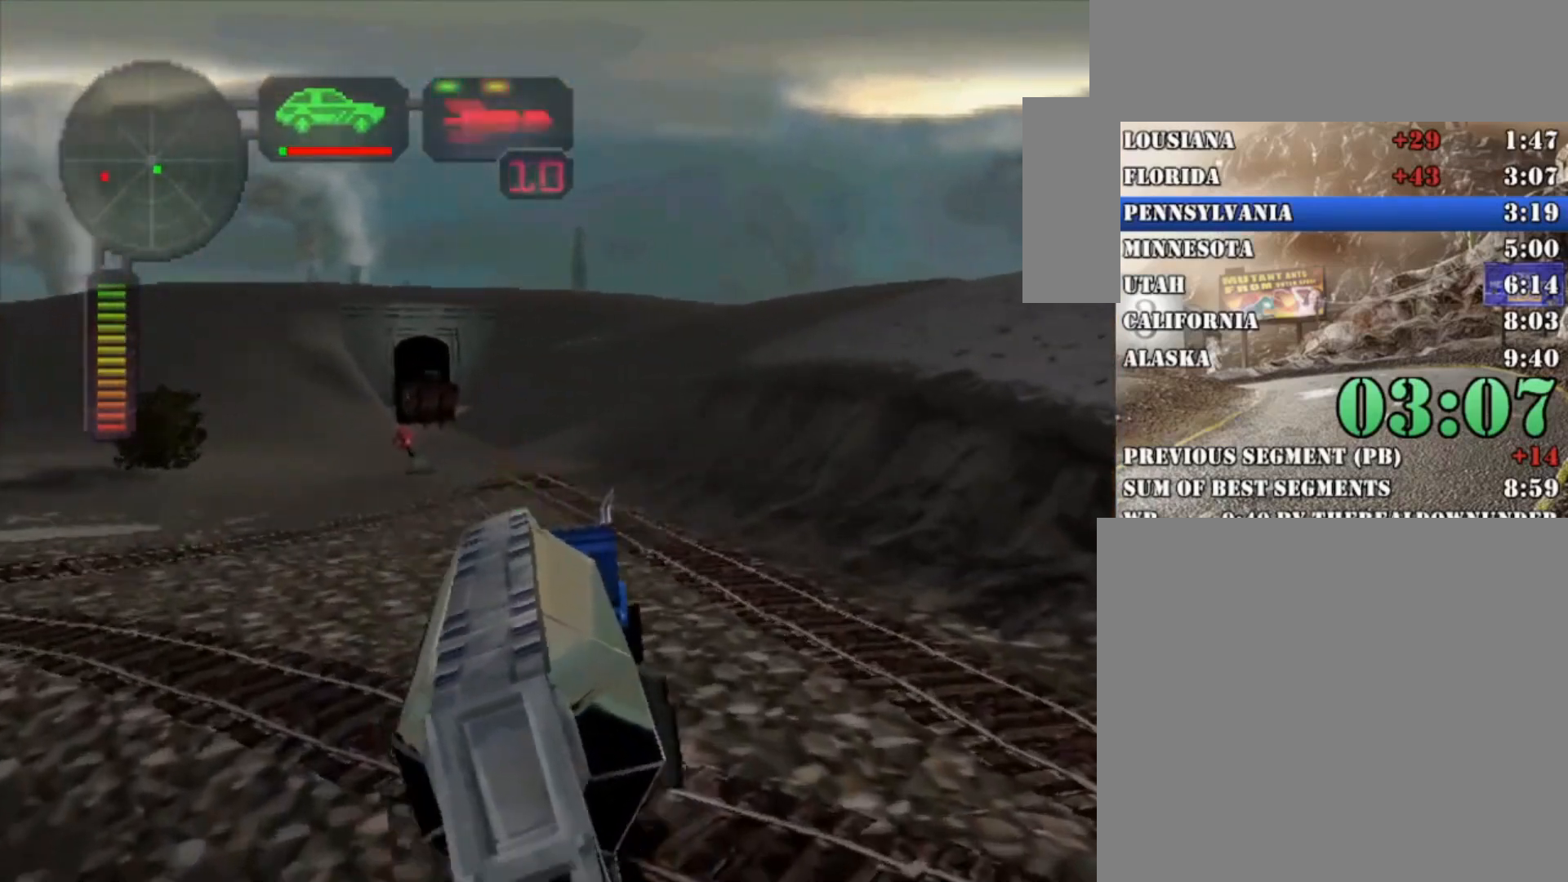
{"dt_ms": 500, "buttons": ["X"], "left_stick": "left", "right_stick": "center", "button_events": [[367, "X", "down"], [433, "R2", "up"]]}
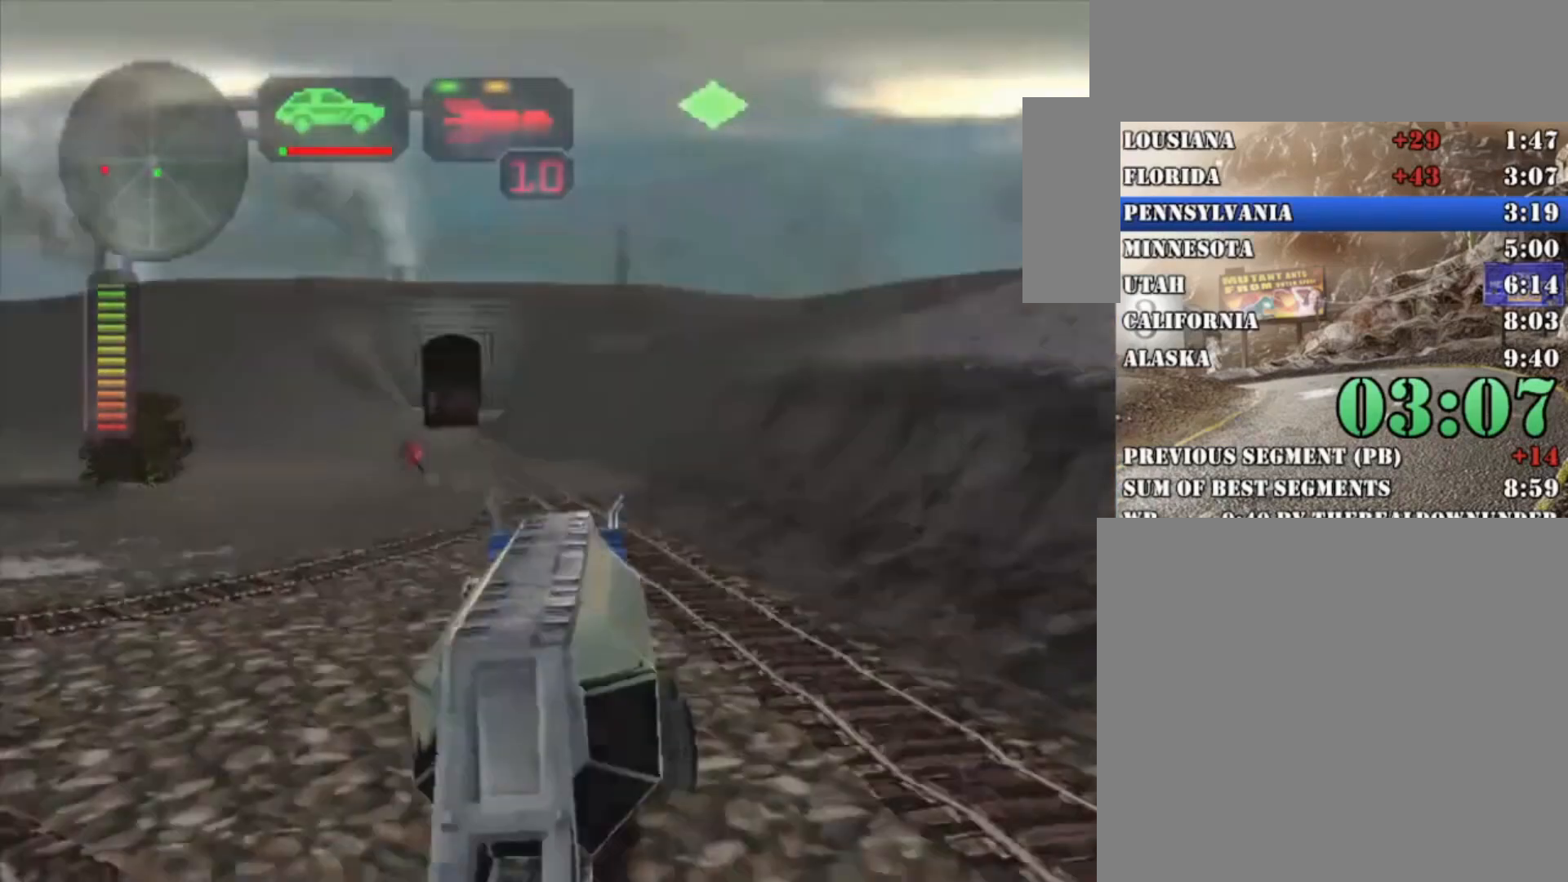
{"dt_ms": 500, "buttons": ["X", "R2"], "left_stick": "left", "right_stick": "center", "button_events": [[267, "R2", "down"]]}
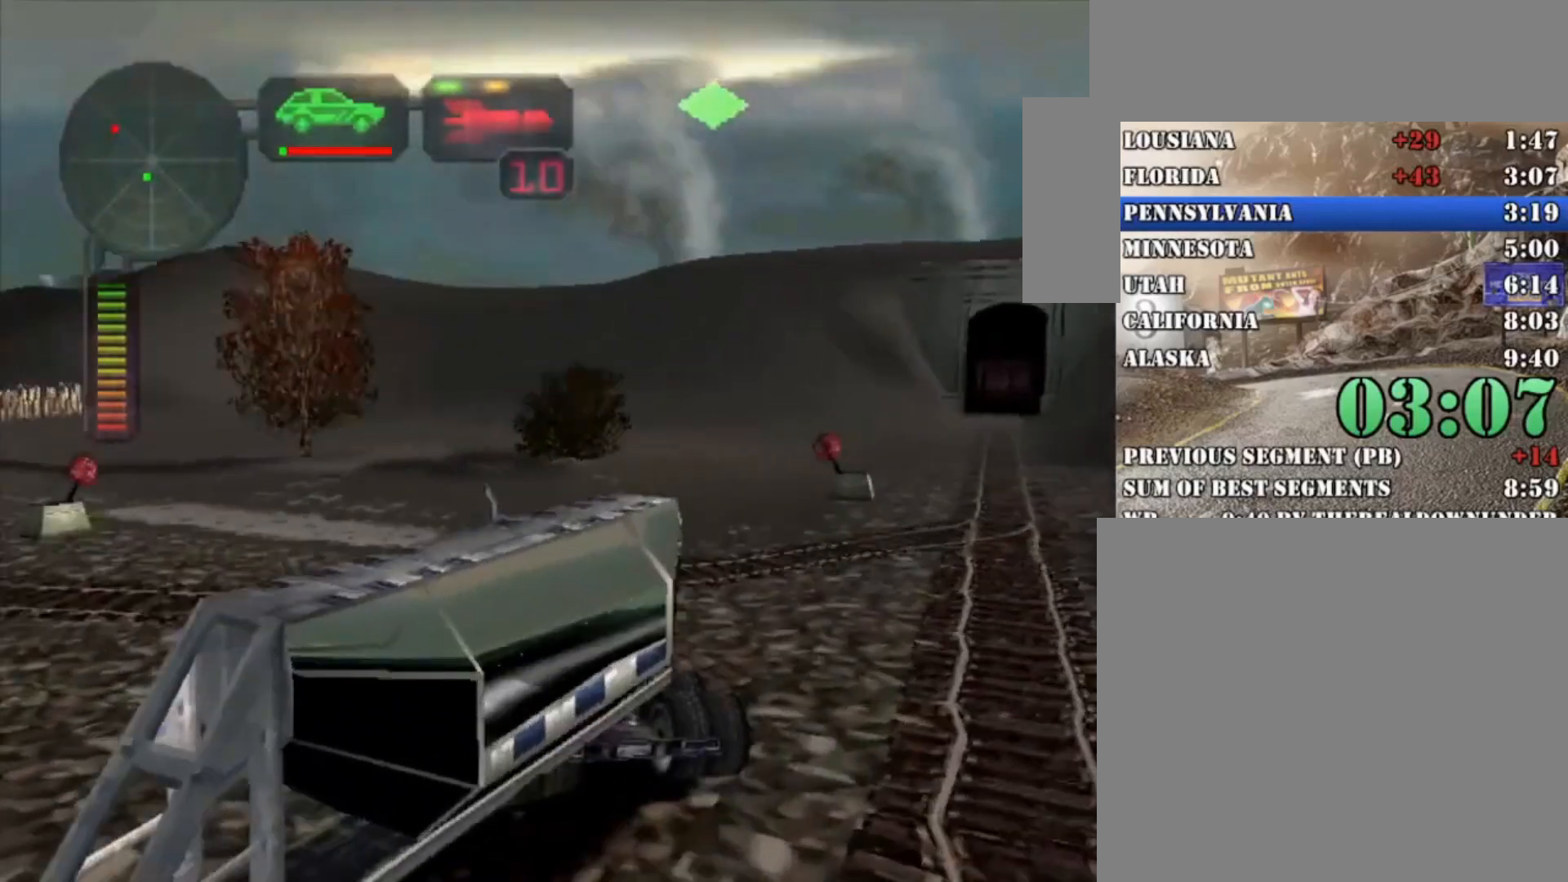
{"dt_ms": 500, "buttons": ["R2"], "left_stick": "left", "right_stick": "center", "button_events": [[100, "X", "up"]]}
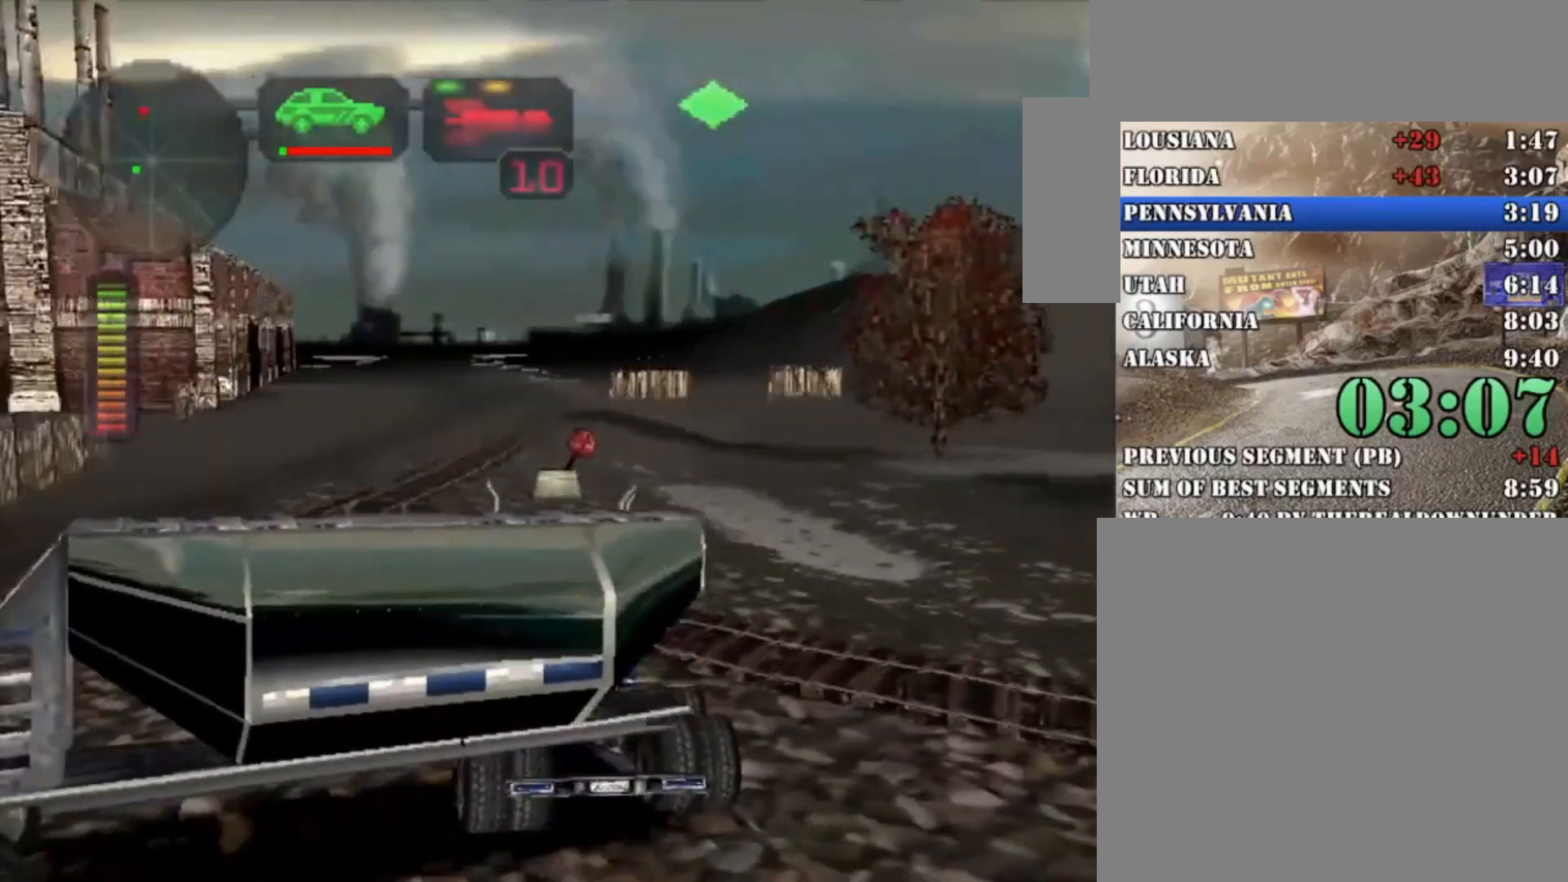
{"dt_ms": 500, "buttons": ["R2"], "left_stick": "left", "right_stick": "center", "button_events": [[33, "R2", "up"], [67, "R2", "down"], [333, "Y", "down"], [467, "Y", "up"]]}
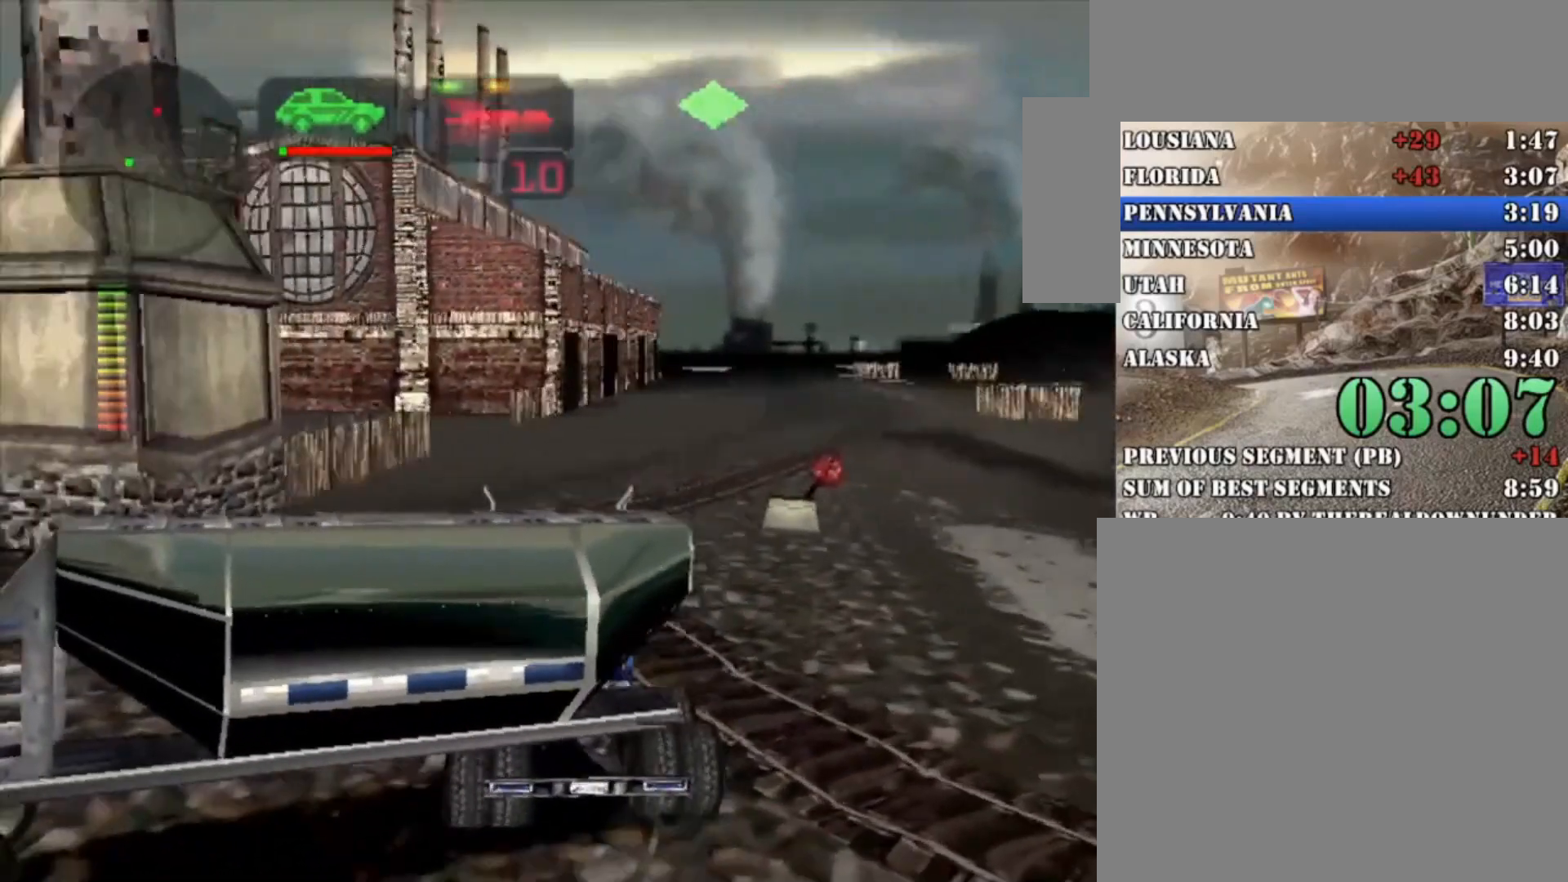
{"dt_ms": 500, "buttons": ["R2"], "left_stick": "left", "right_stick": "center", "button_events": [[67, "Y", "down"], [233, "Y", "up"], [300, "Y", "down"], [400, "Y", "up"]]}
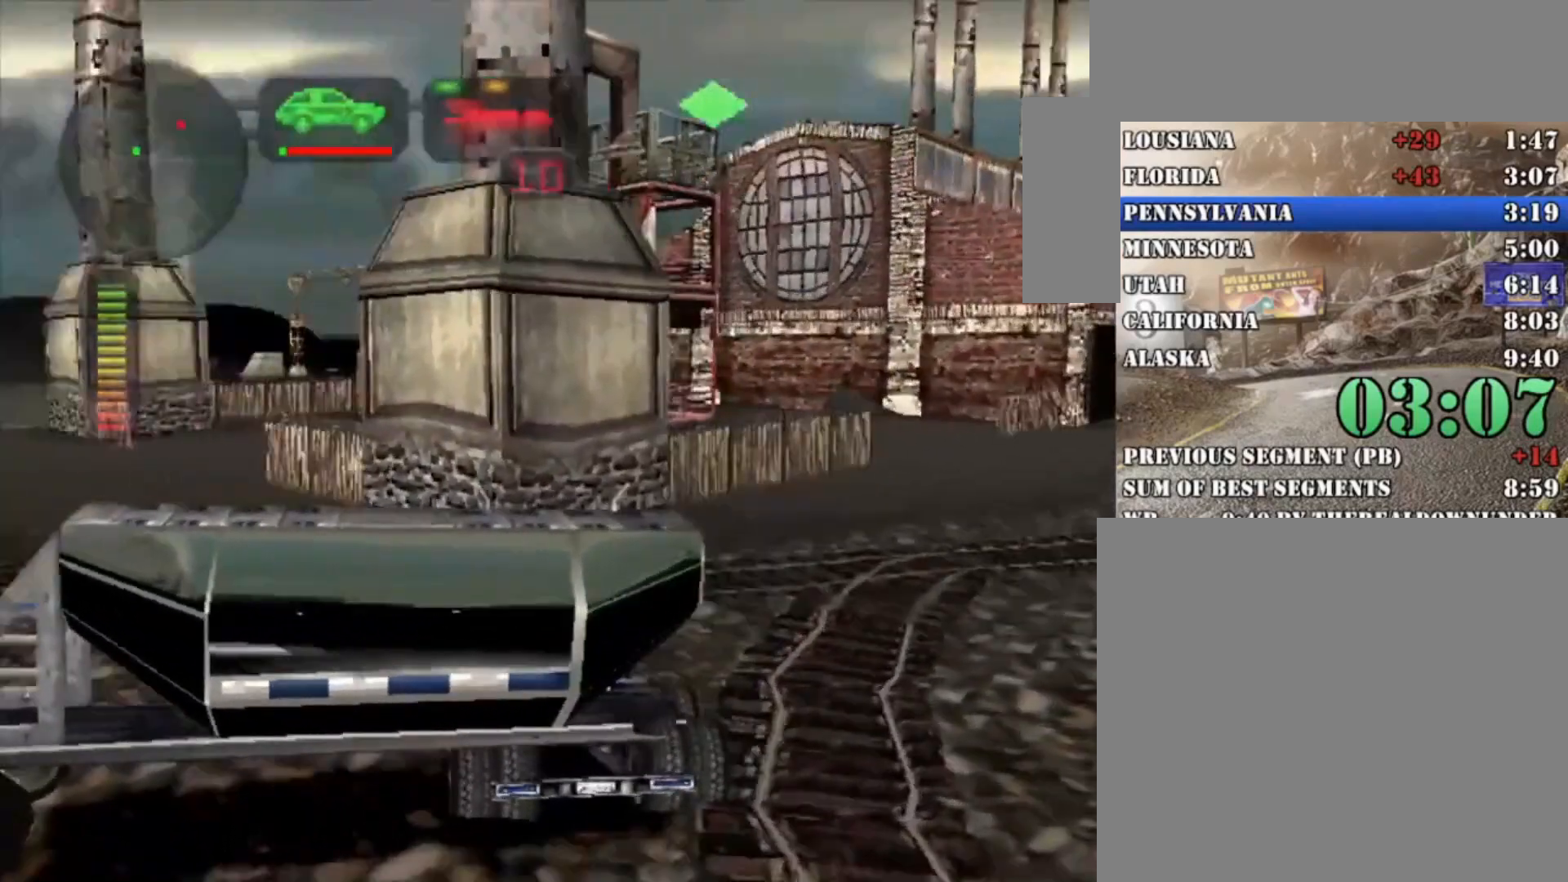
{"dt_ms": 500, "buttons": ["R2"], "left_stick": "left", "right_stick": "center", "button_events": [[133, "R2", "up"], [233, "R2", "down"], [367, "R2", "up"], [400, "R2", "down"]]}
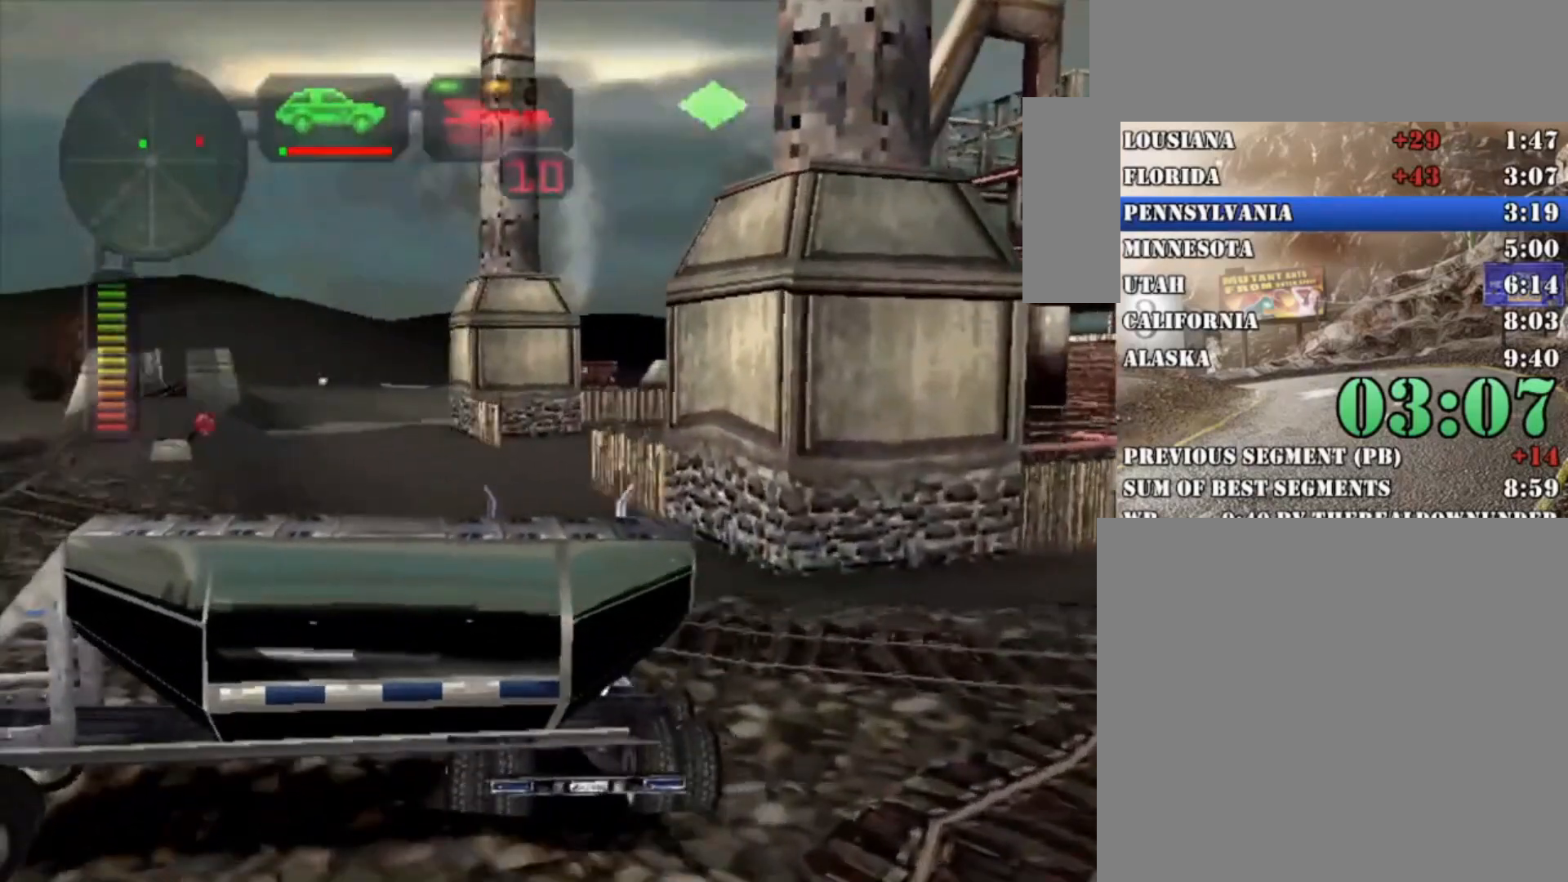
{"dt_ms": 500, "buttons": ["R2"], "left_stick": "left", "right_stick": "center", "button_events": []}
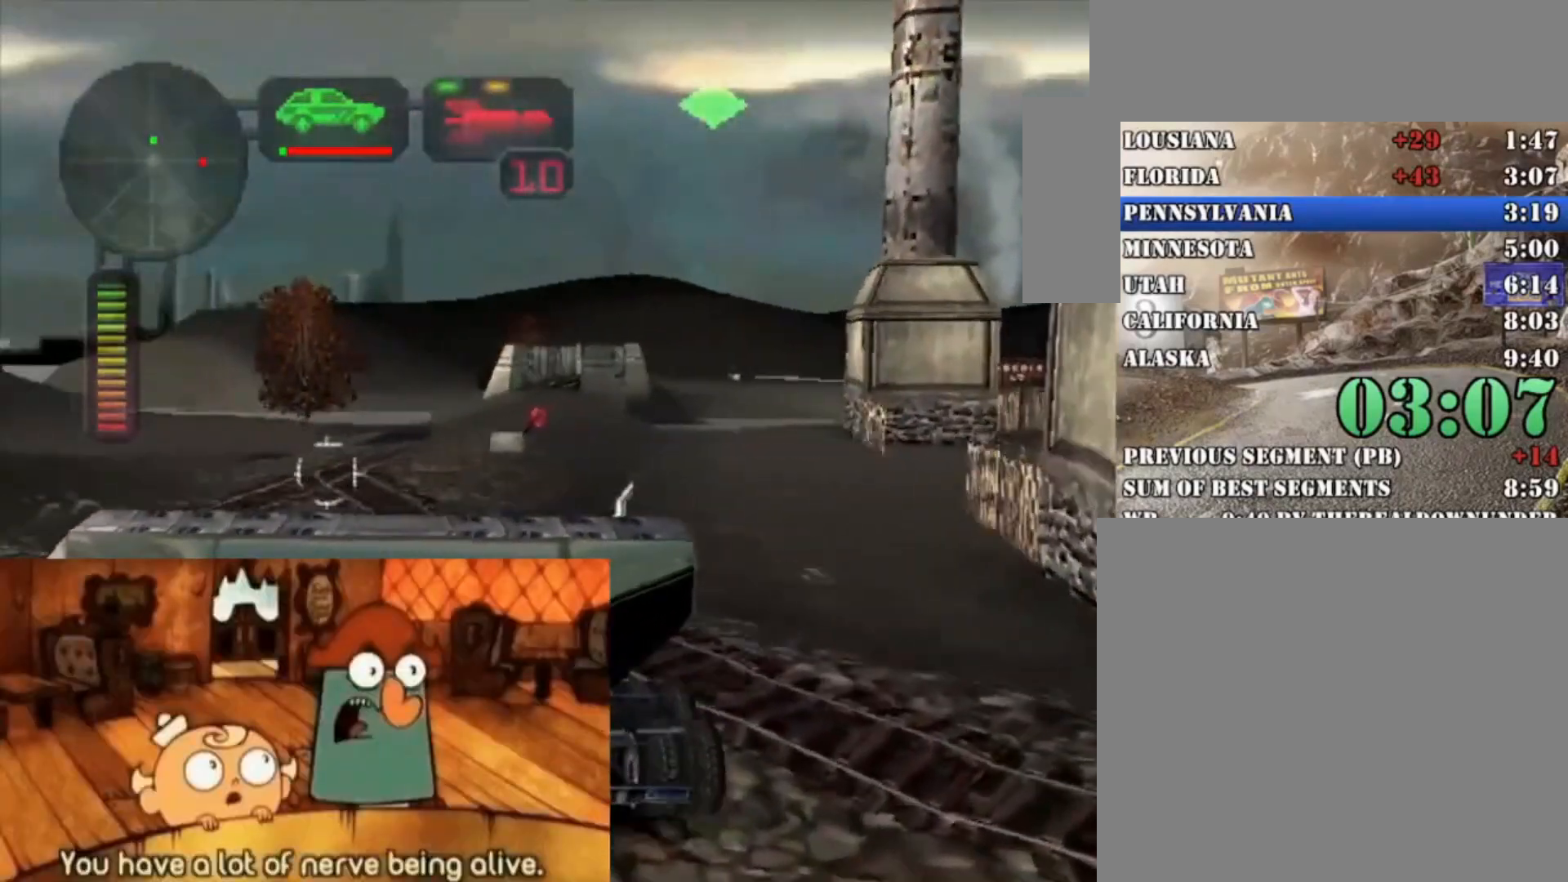
{"dt_ms": 500, "buttons": ["R2"], "left_stick": "left", "right_stick": "center", "button_events": [[267, "R2", "up"], [333, "R2", "down"]]}
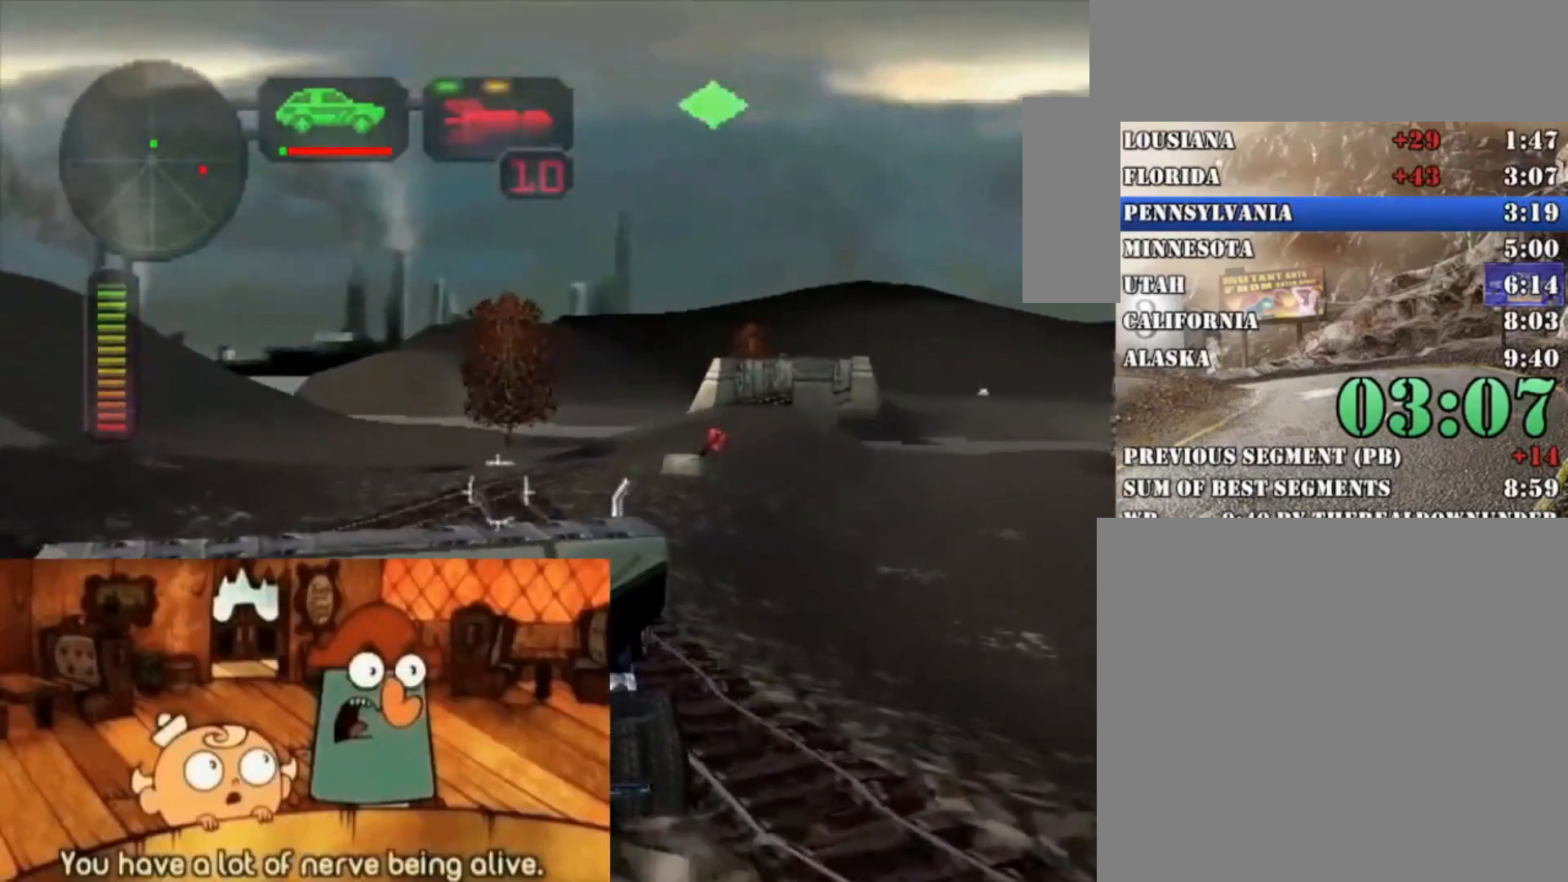
{"dt_ms": 500, "buttons": ["R2"], "left_stick": "center", "right_stick": "center", "button_events": []}
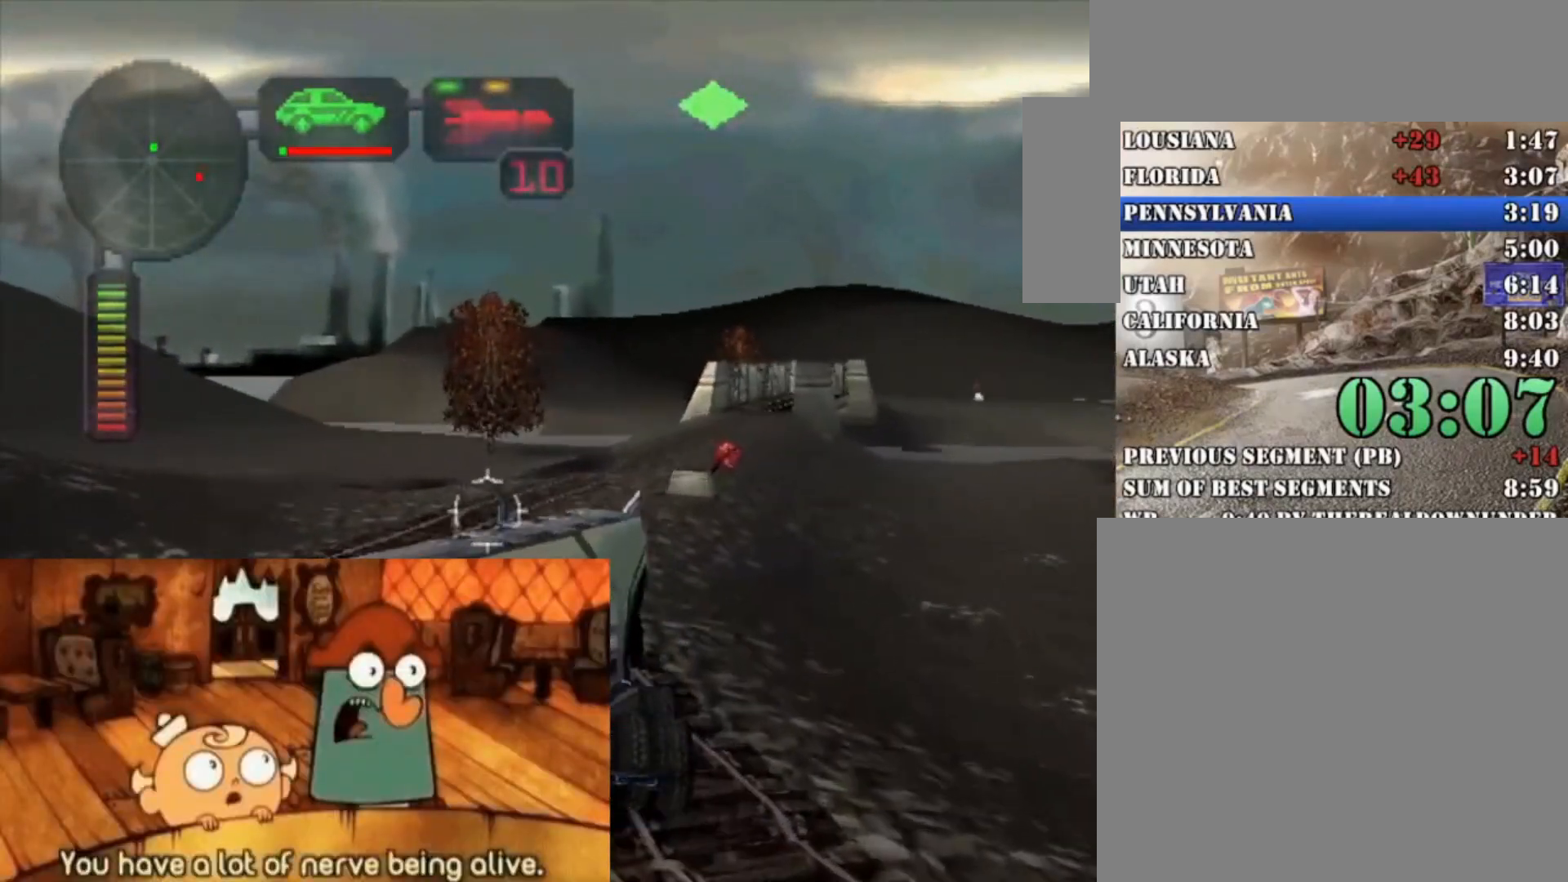
{"dt_ms": 500, "buttons": ["R2"], "left_stick": "center", "right_stick": "center", "button_events": []}
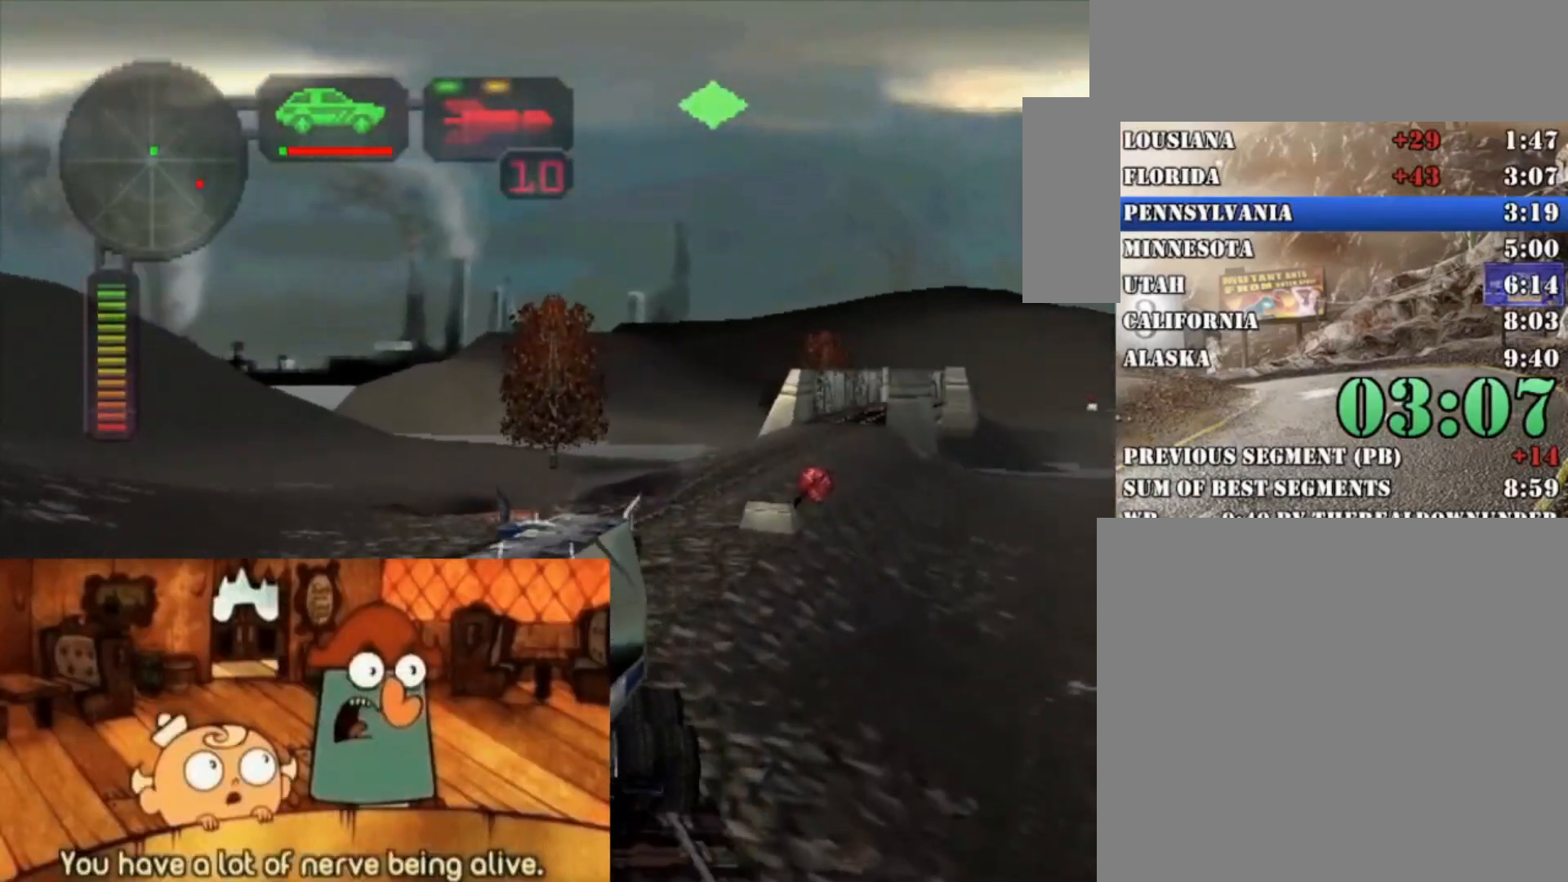
{"dt_ms": 500, "buttons": ["R2"], "left_stick": "center", "right_stick": "center", "button_events": [[167, "R2", "up"], [267, "R2", "down"]]}
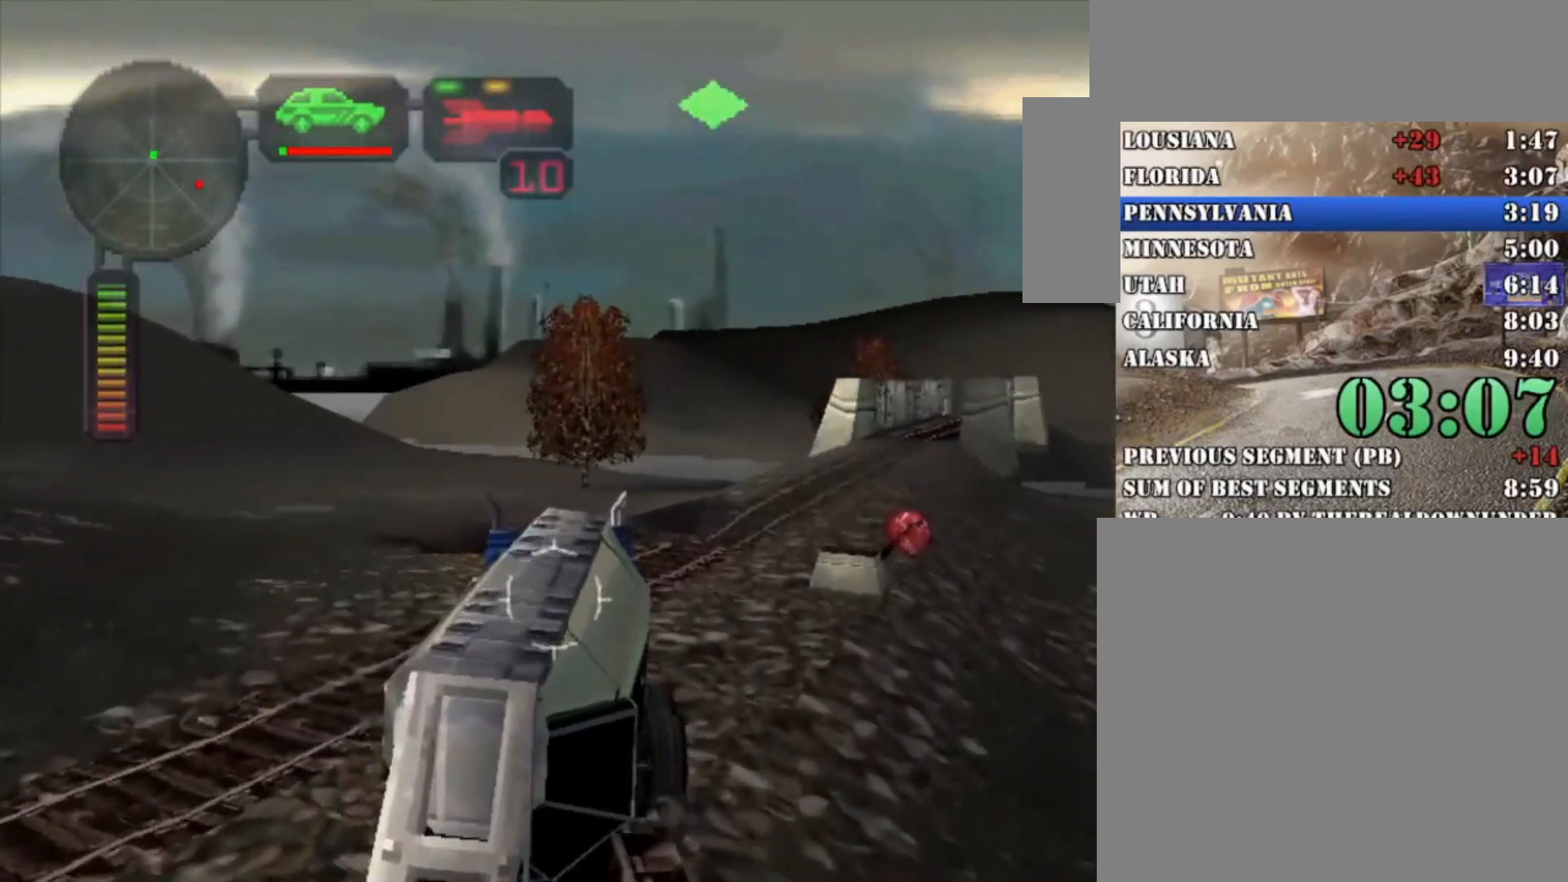
{"dt_ms": 500, "buttons": [], "left_stick": "center", "right_stick": "center", "button_events": [[67, "R2", "up"]]}
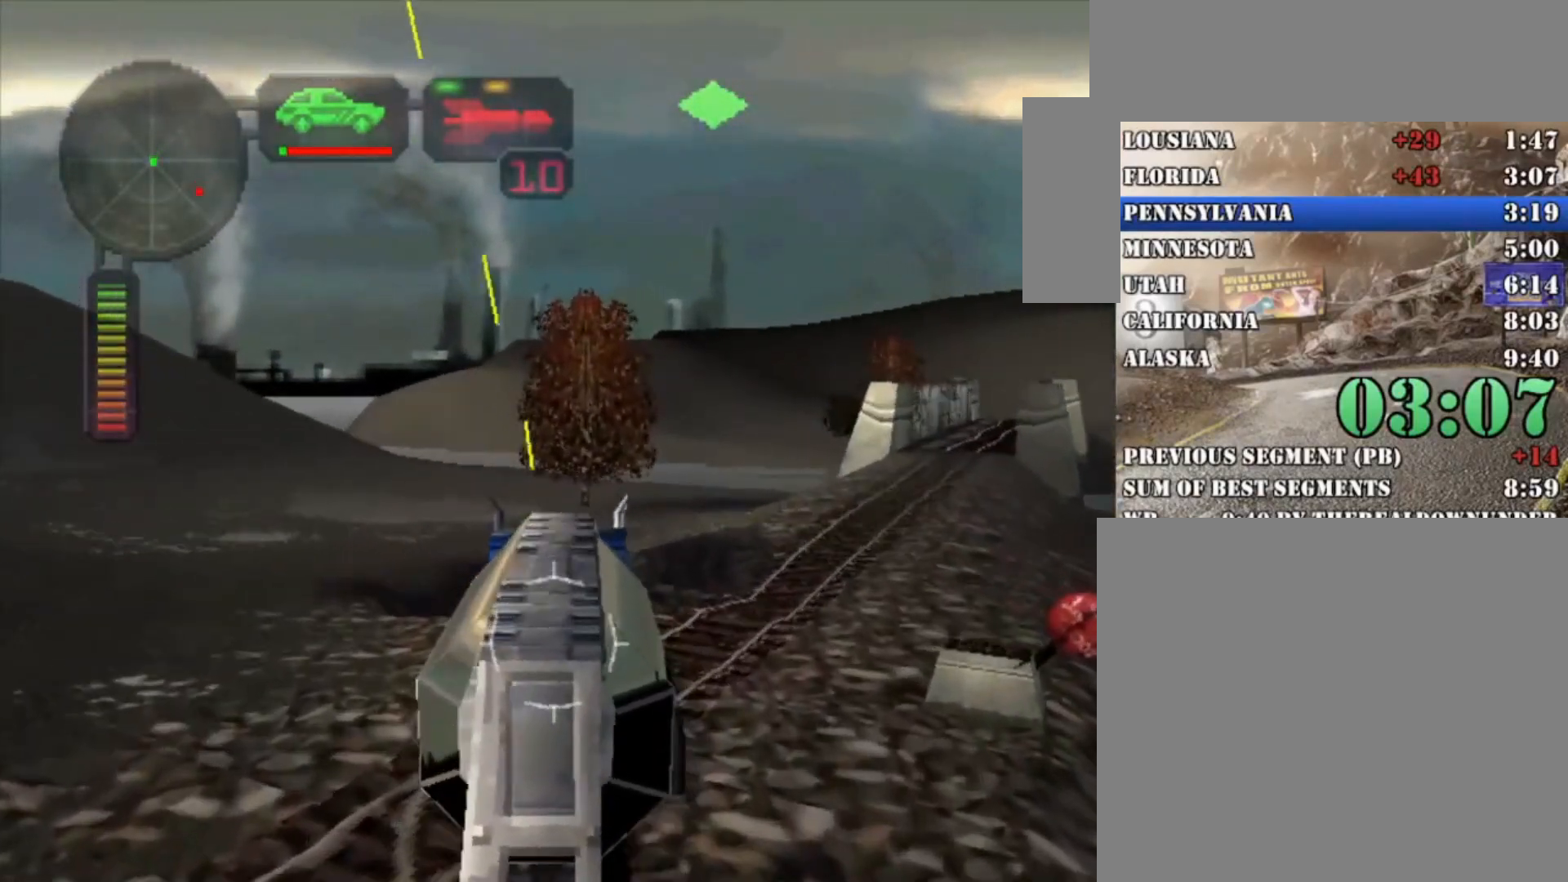
{"dt_ms": 500, "buttons": ["X"], "left_stick": "center", "right_stick": "center", "button_events": [[367, "X", "down"]]}
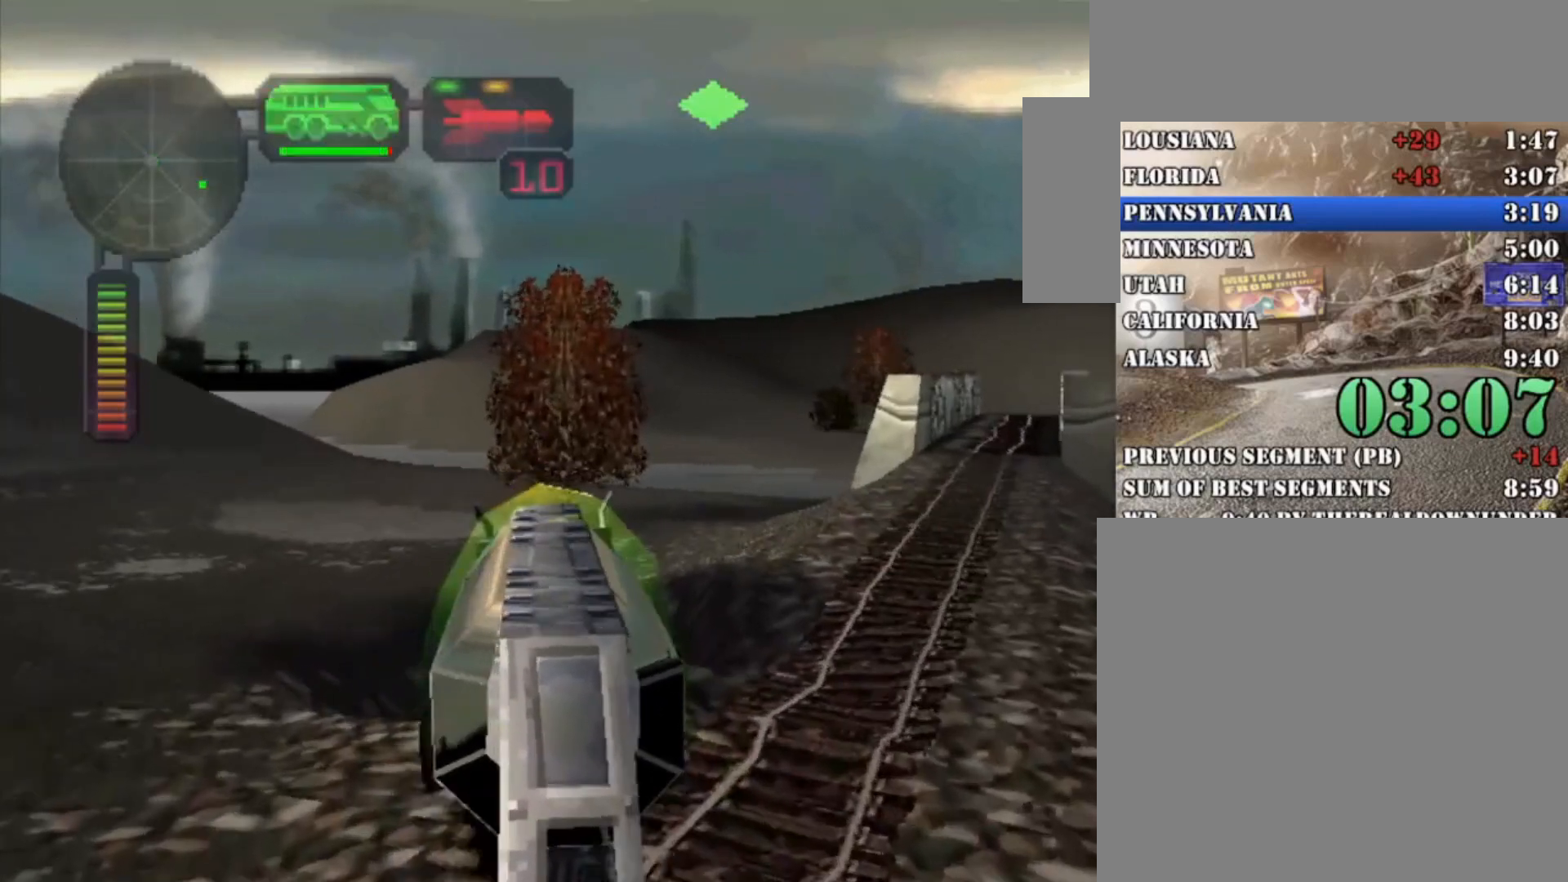
{"dt_ms": 500, "buttons": ["X"], "left_stick": "left", "right_stick": "center", "button_events": [[267, "A", "down"], [333, "A", "up"]]}